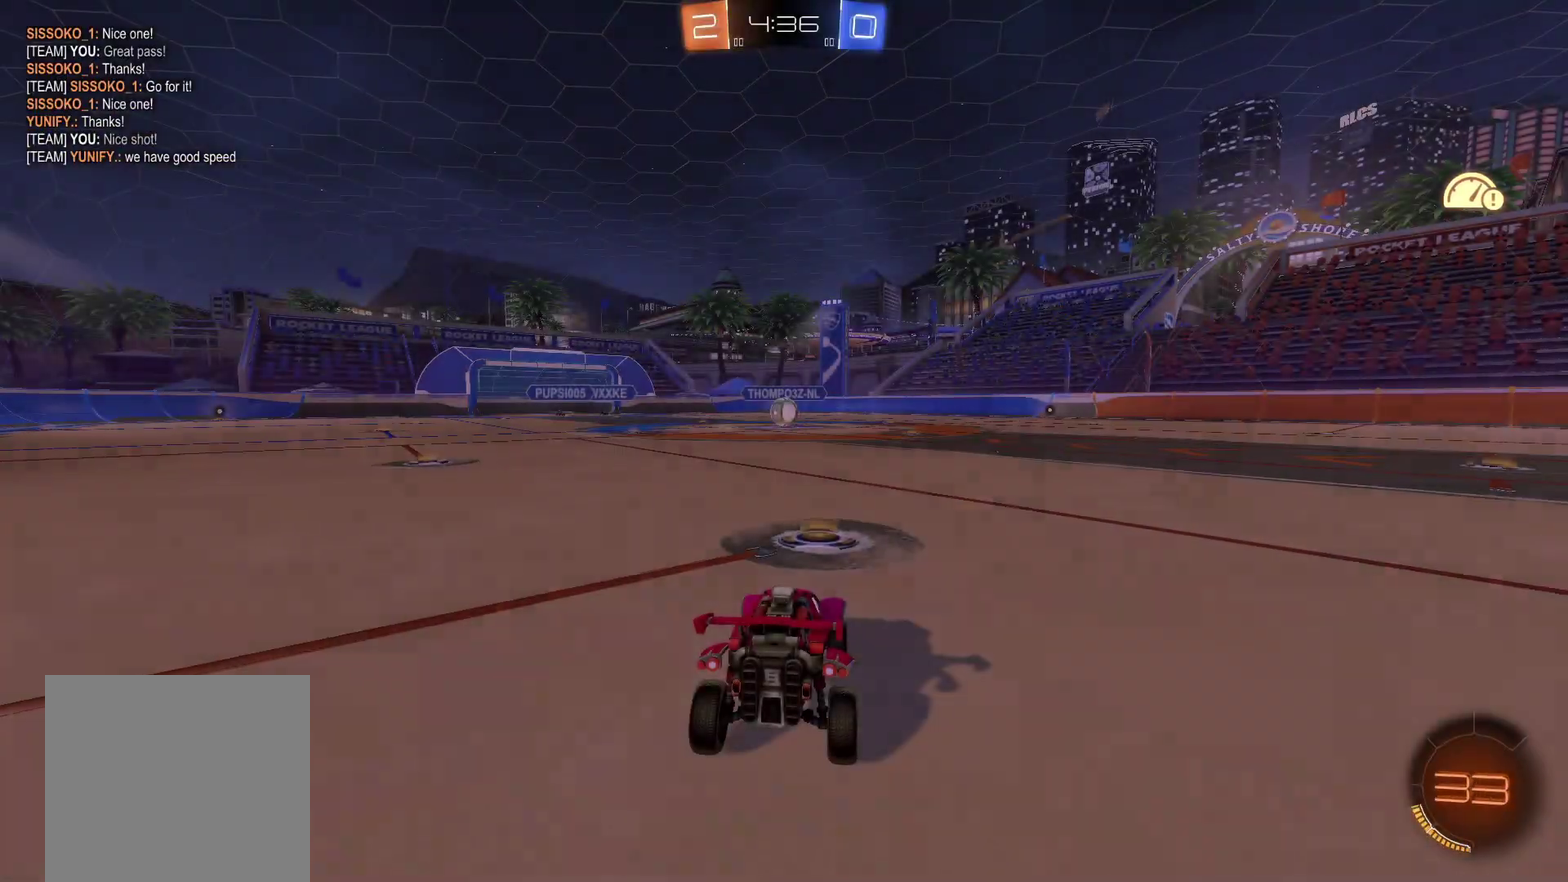
Gameplay with a controller (Xbox layout); each line is a JSON object with the inputs held at the frame after it. "events" lists button and stick changes between this image and that frame as [ms after this image, input, new state], when the widget could be followed in between.
{"buttons": ["SELECT"], "left_stick": "center", "right_stick": "center", "events": [[301, "Y", "down"], [367, "Y", "up"], [468, "SELECT", "down"]]}
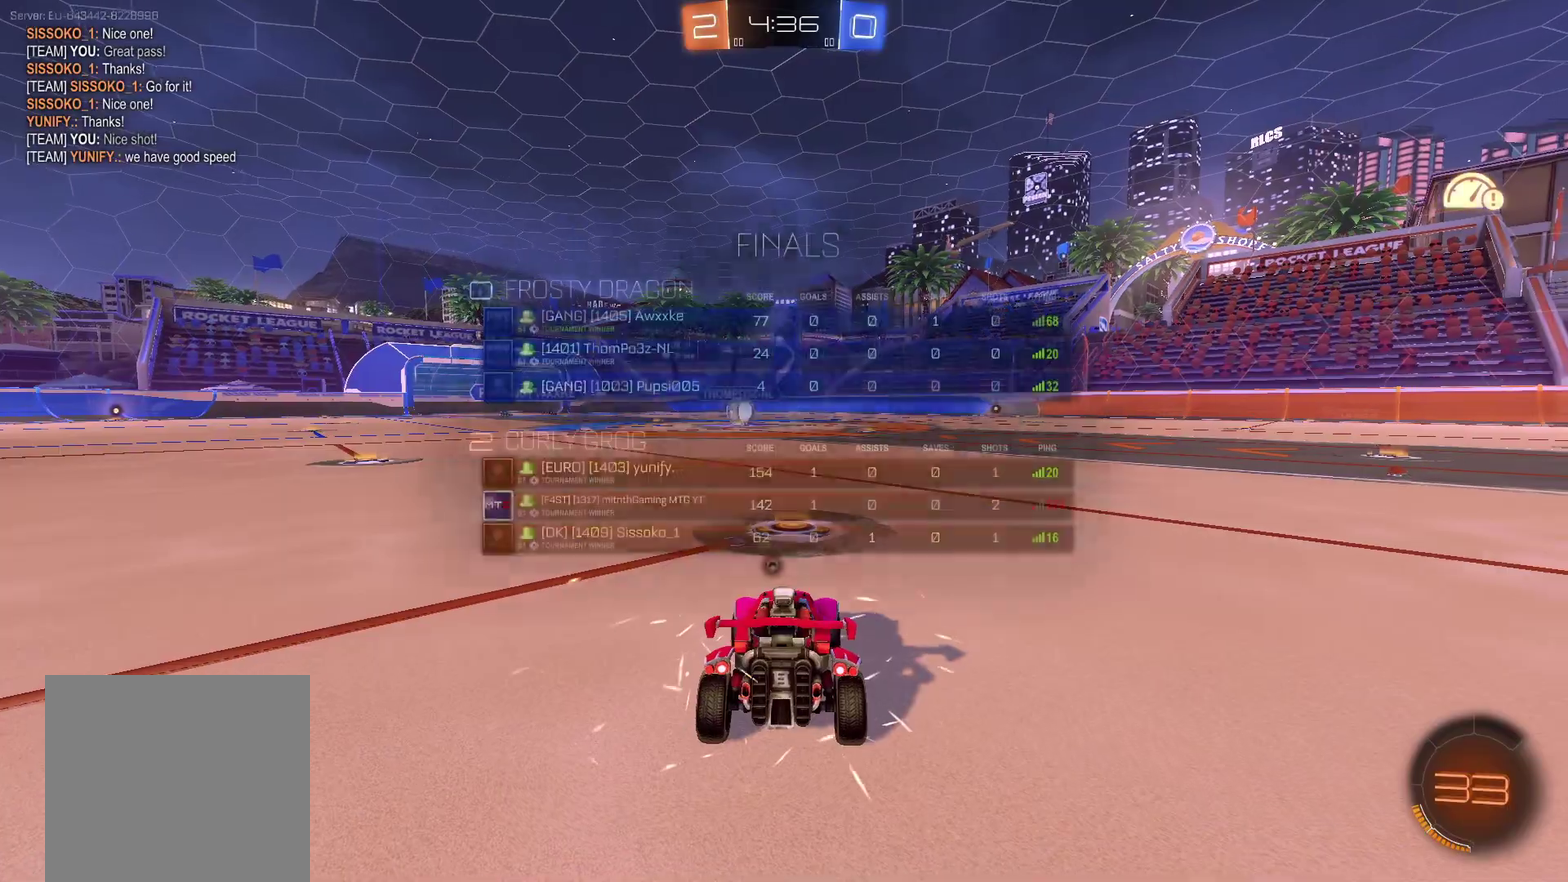
{"buttons": [], "left_stick": "center", "right_stick": "center", "events": [[100, "SELECT", "up"], [300, "R2", "down"], [500, "R2", "up"]]}
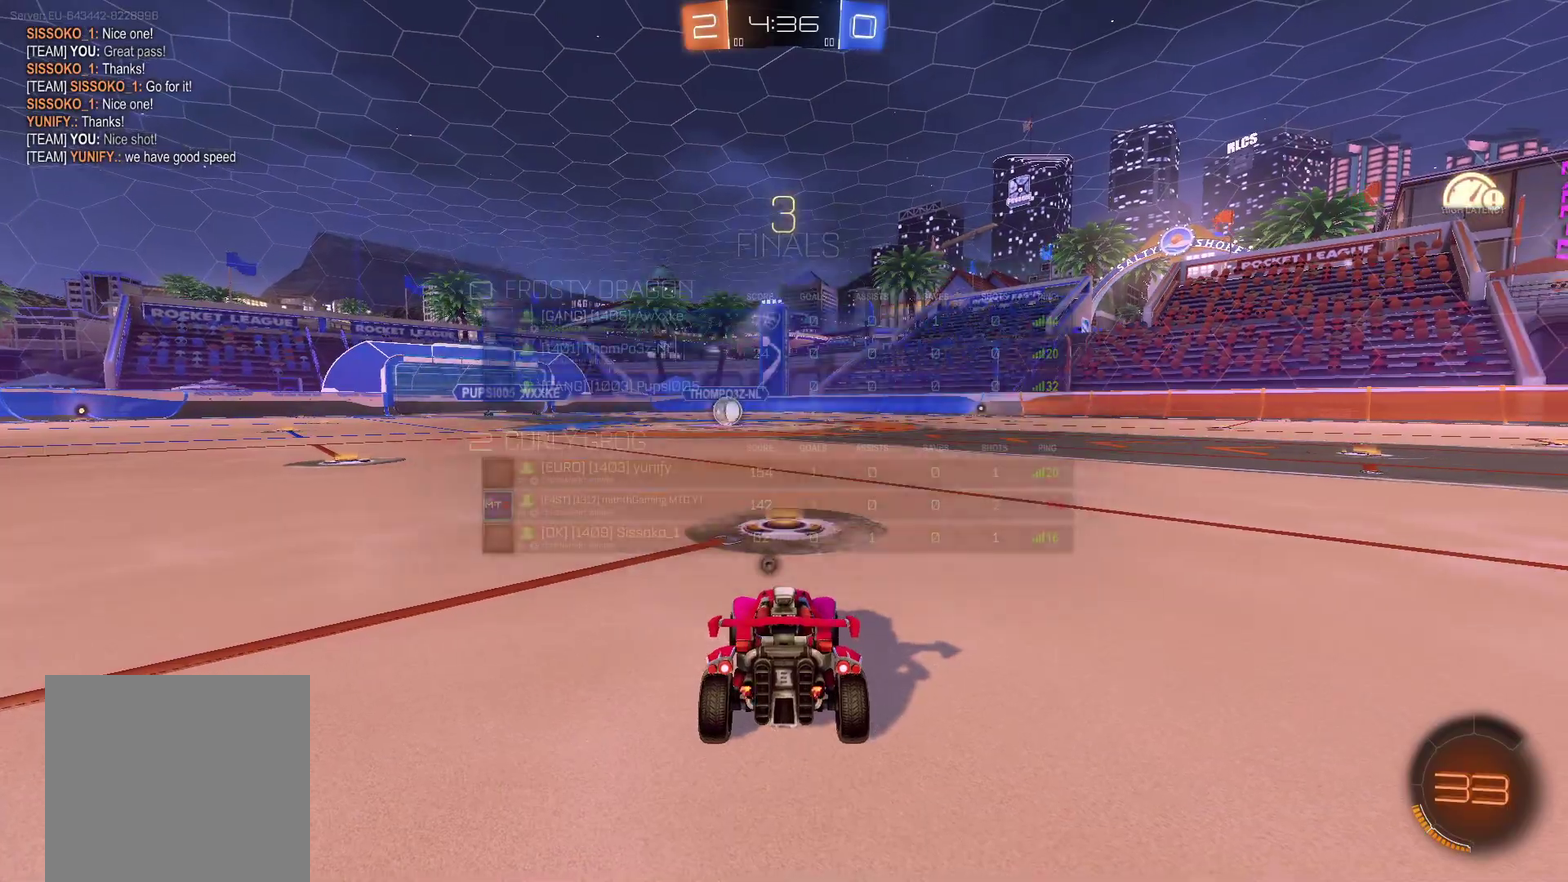
{"buttons": ["R2"], "left_stick": "center", "right_stick": "center", "events": [[34, "DPAD_UP", "down"], [151, "DPAD_UP", "up"], [234, "DPAD_UP", "down"], [234, "R2", "down"], [367, "DPAD_UP", "up"]]}
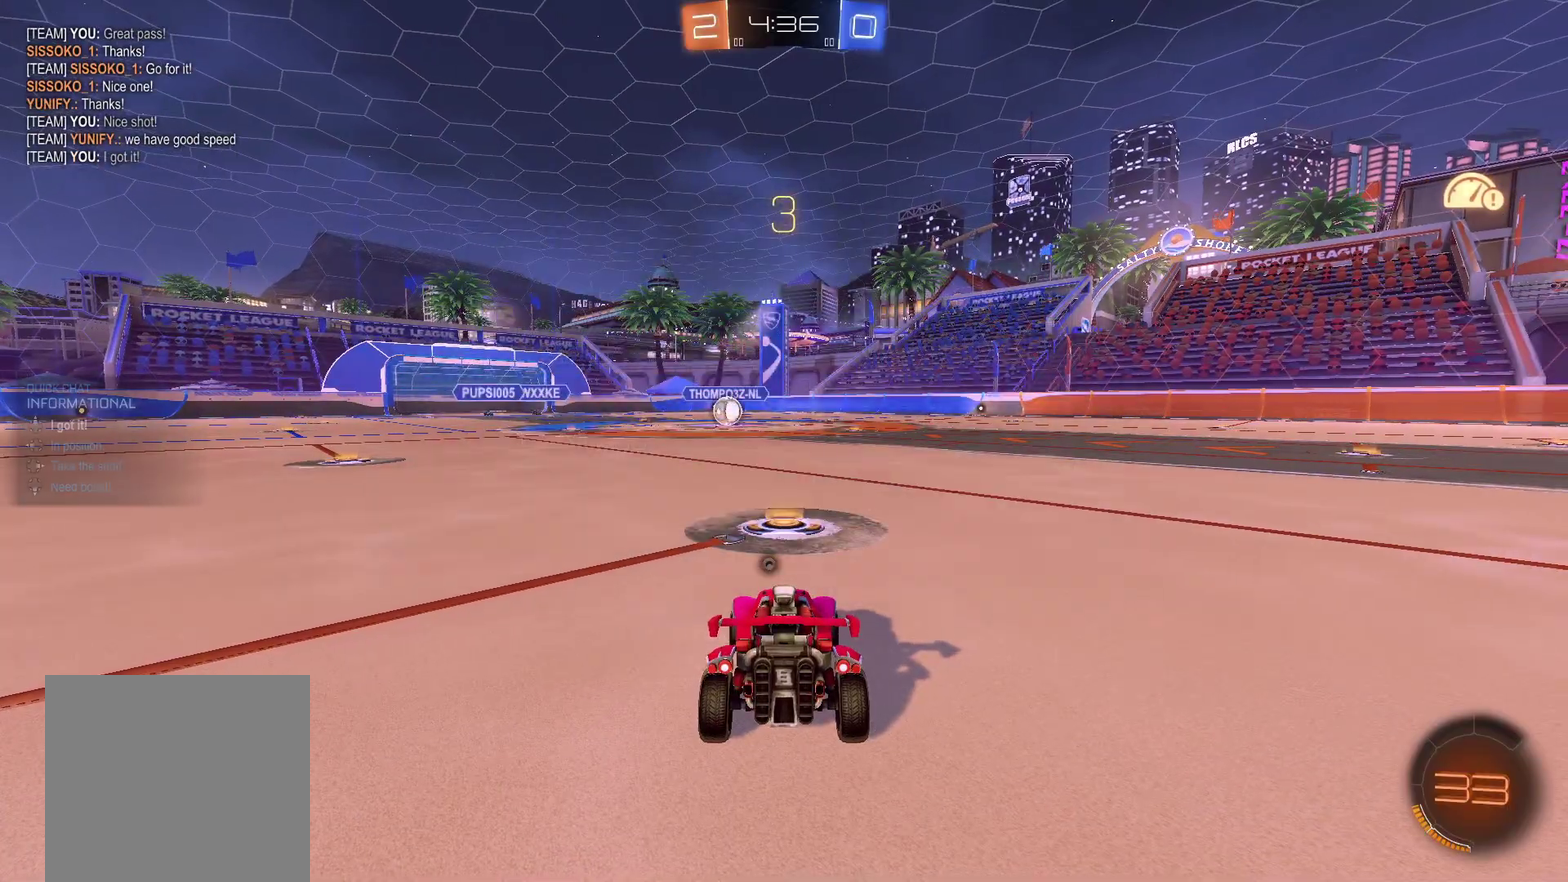
{"buttons": ["B", "R2"], "left_stick": "center", "right_stick": "center", "events": [[384, "B", "down"]]}
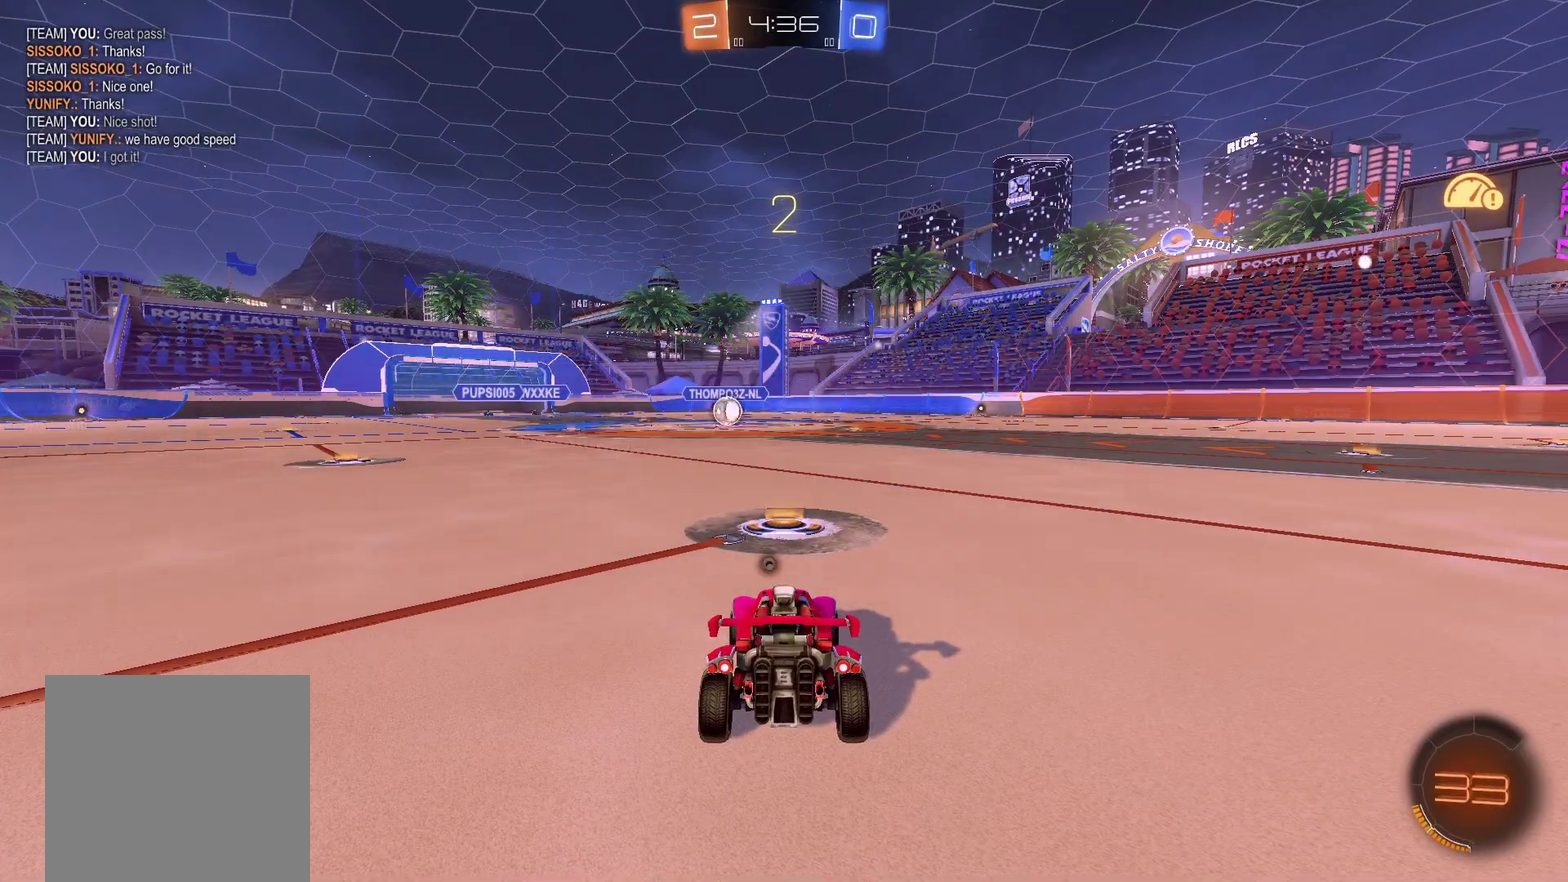
{"buttons": ["B", "R2"], "left_stick": "center", "right_stick": "center", "events": [[17, "B", "up"], [50, "SELECT", "down"], [134, "B", "down"], [134, "SELECT", "up"], [134, "left_stick", "right"], [434, "left_stick", "center"]]}
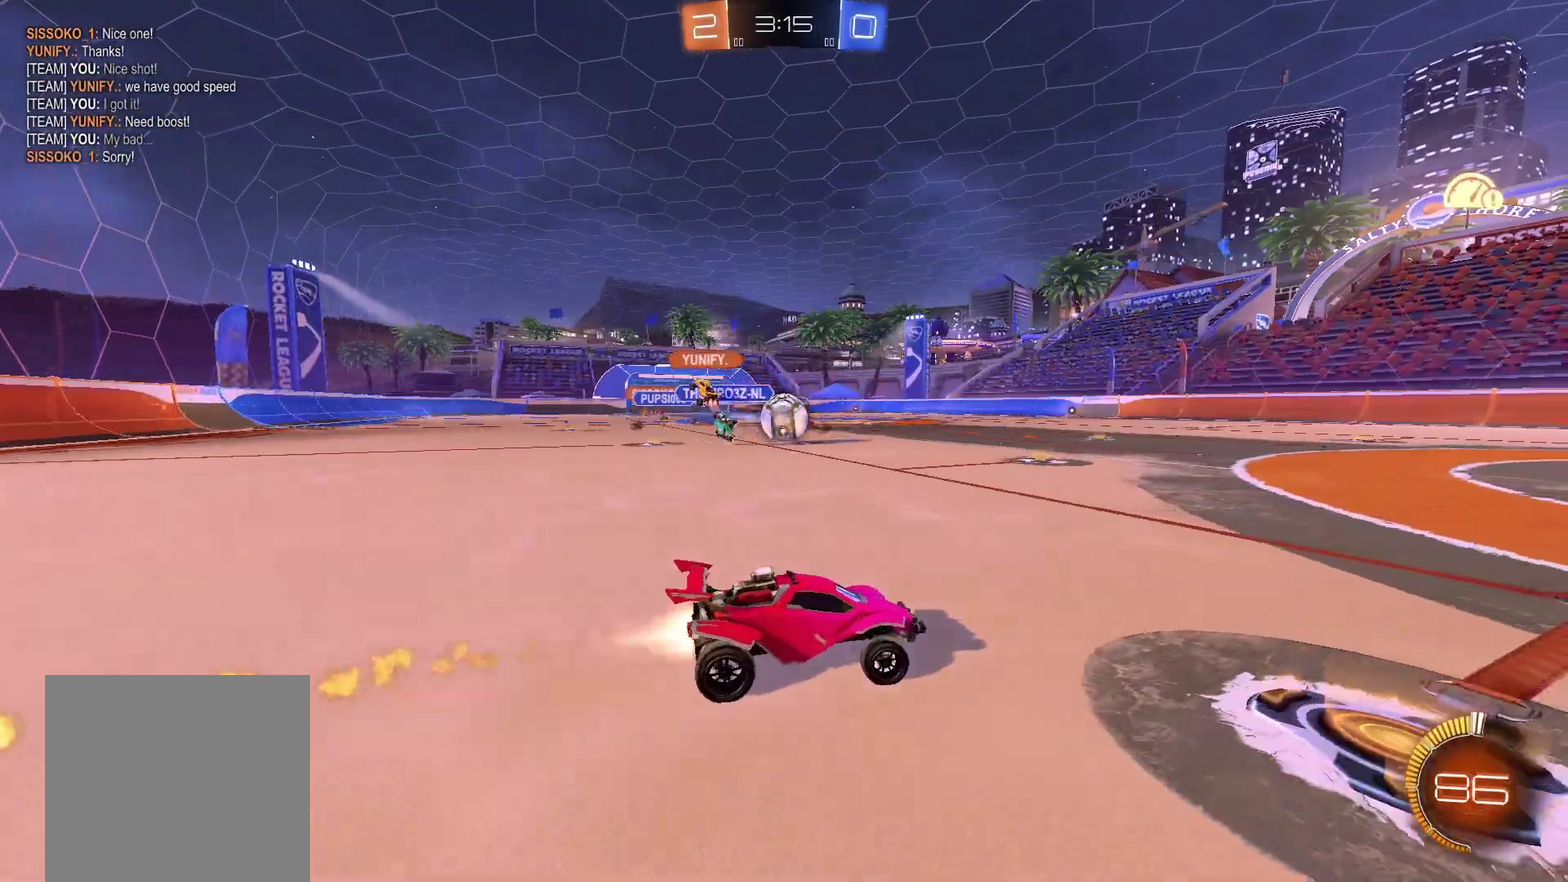
{"buttons": ["L2"], "left_stick": "up-left", "right_stick": "center", "events": [[17, "left_stick", "up-left"], [100, "B", "up"], [183, "left_stick", "center"], [234, "B", "down"], [267, "left_stick", "up-left"], [367, "B", "up"], [367, "L2", "down"], [400, "R2", "up"]]}
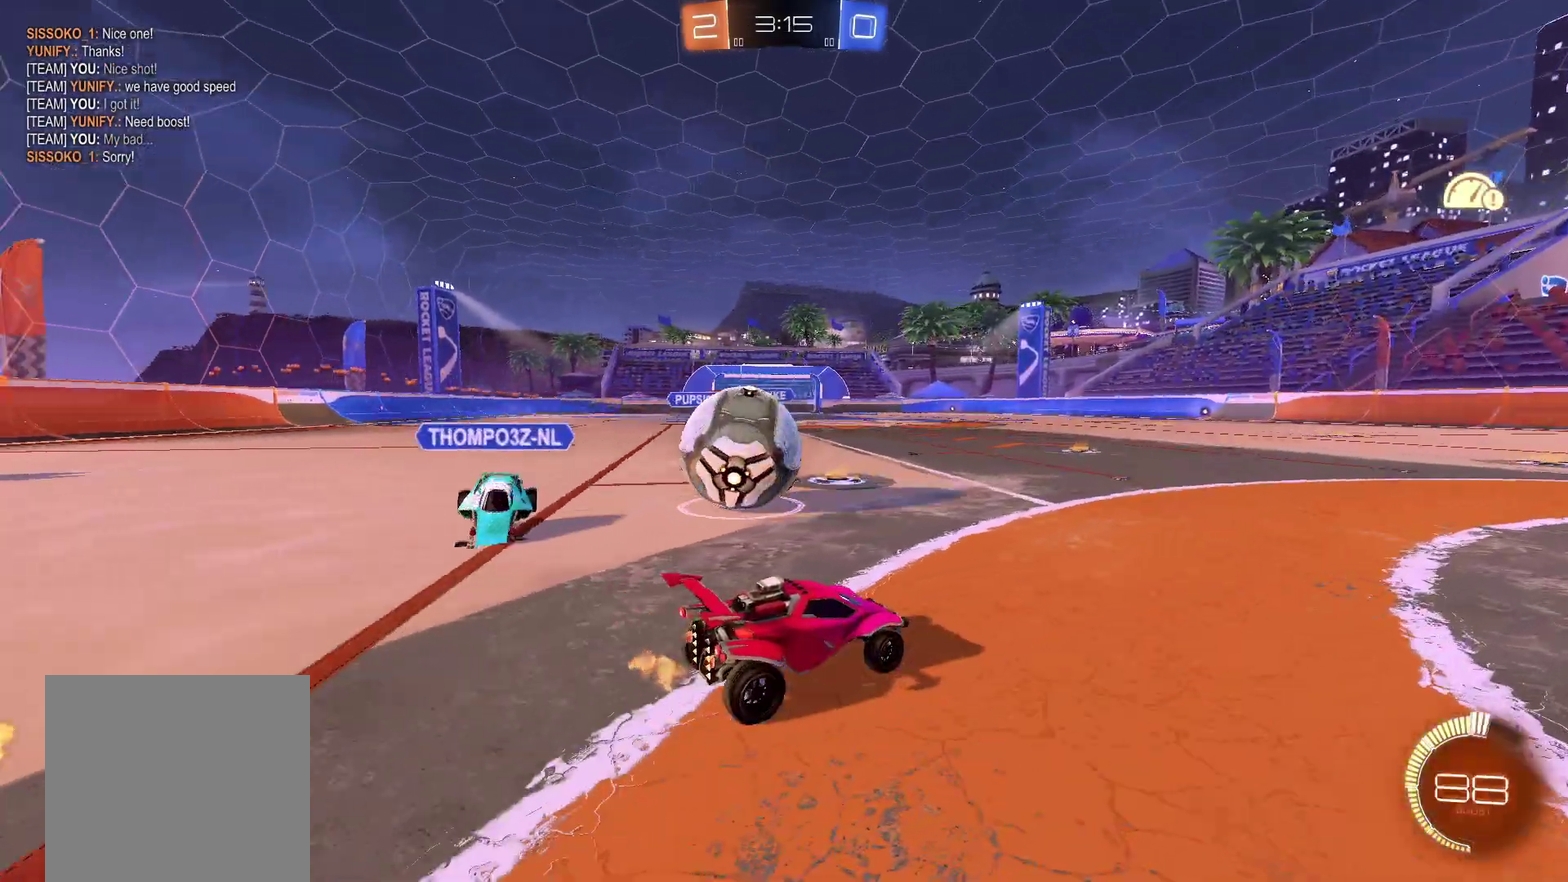
{"buttons": ["L2"], "left_stick": "right", "right_stick": "center", "events": [[51, "left_stick", "left"], [184, "left_stick", "up-left"], [317, "left_stick", "right"]]}
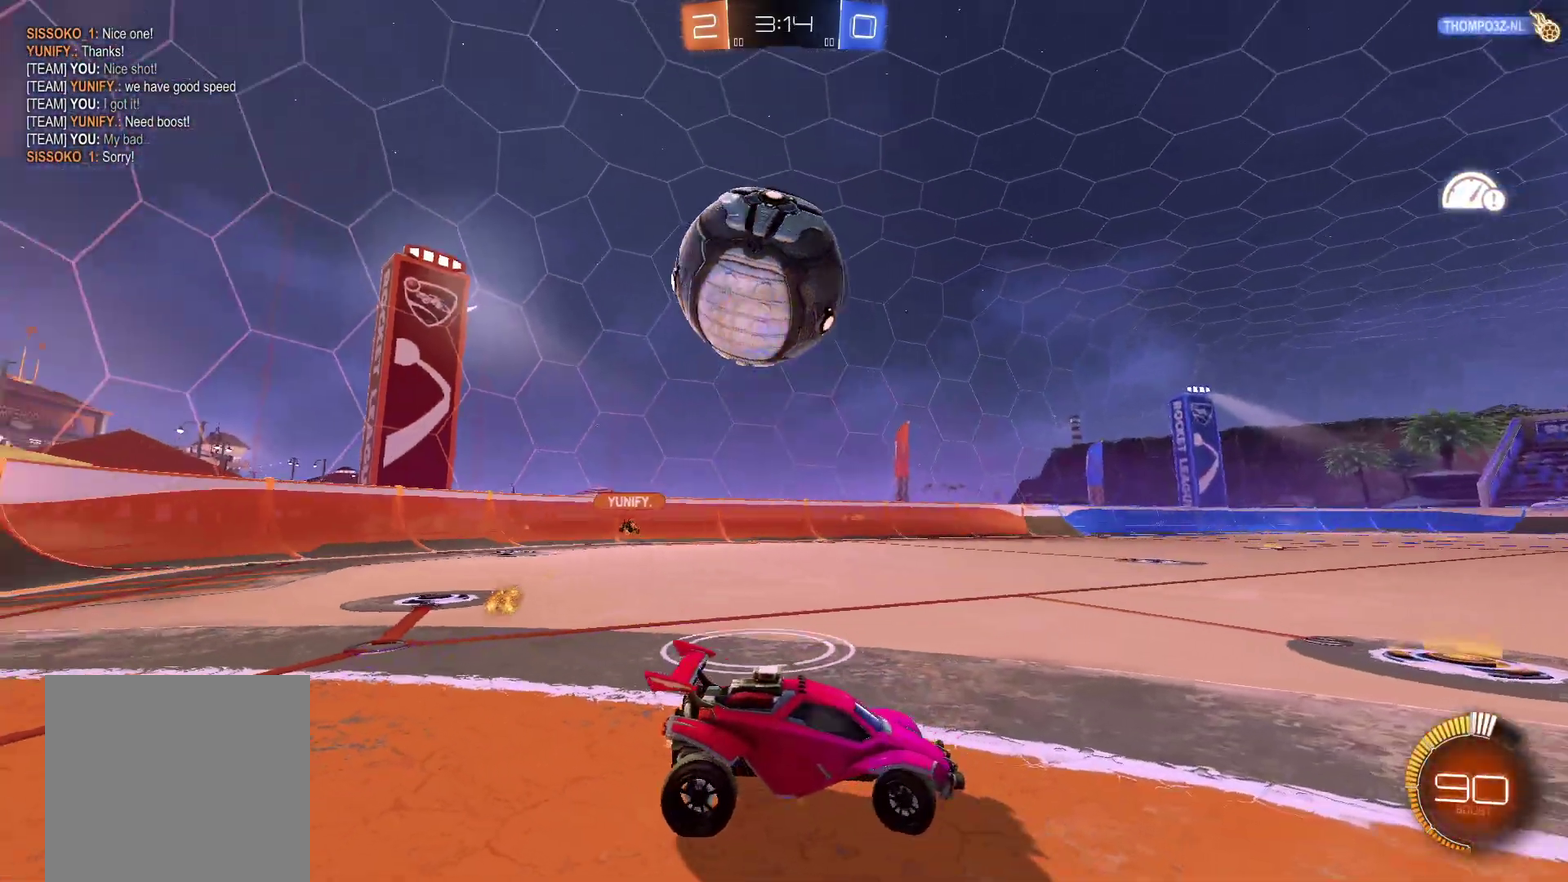
{"buttons": ["L2"], "left_stick": "right", "right_stick": "center", "events": []}
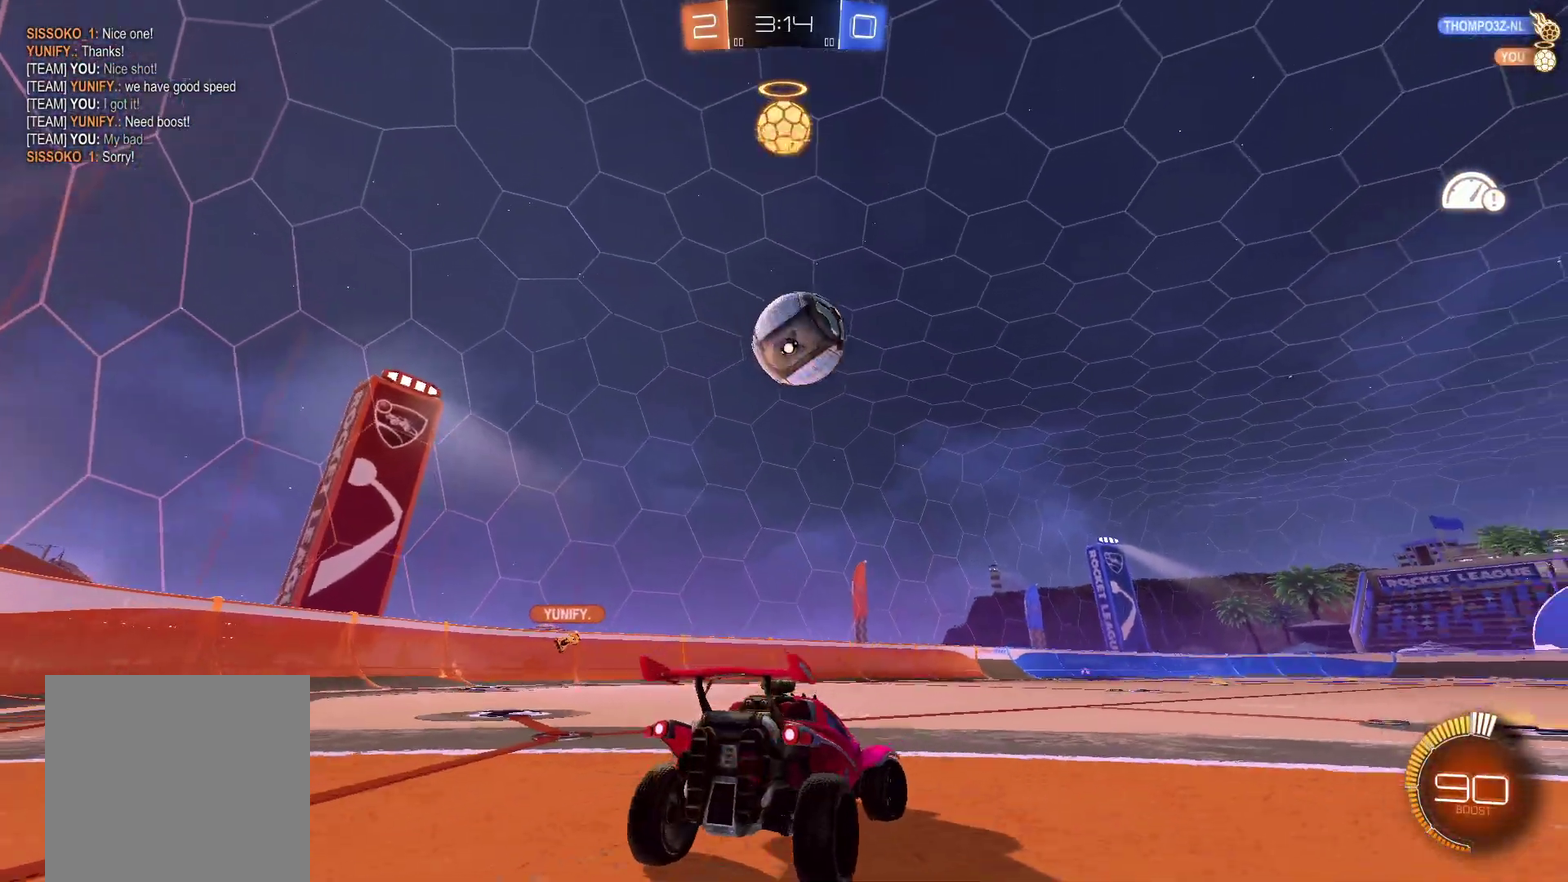
{"buttons": ["R2"], "left_stick": "left", "right_stick": "center", "events": [[17, "R2", "down"], [67, "L2", "up"], [84, "B", "down"], [151, "left_stick", "left"], [434, "B", "up"]]}
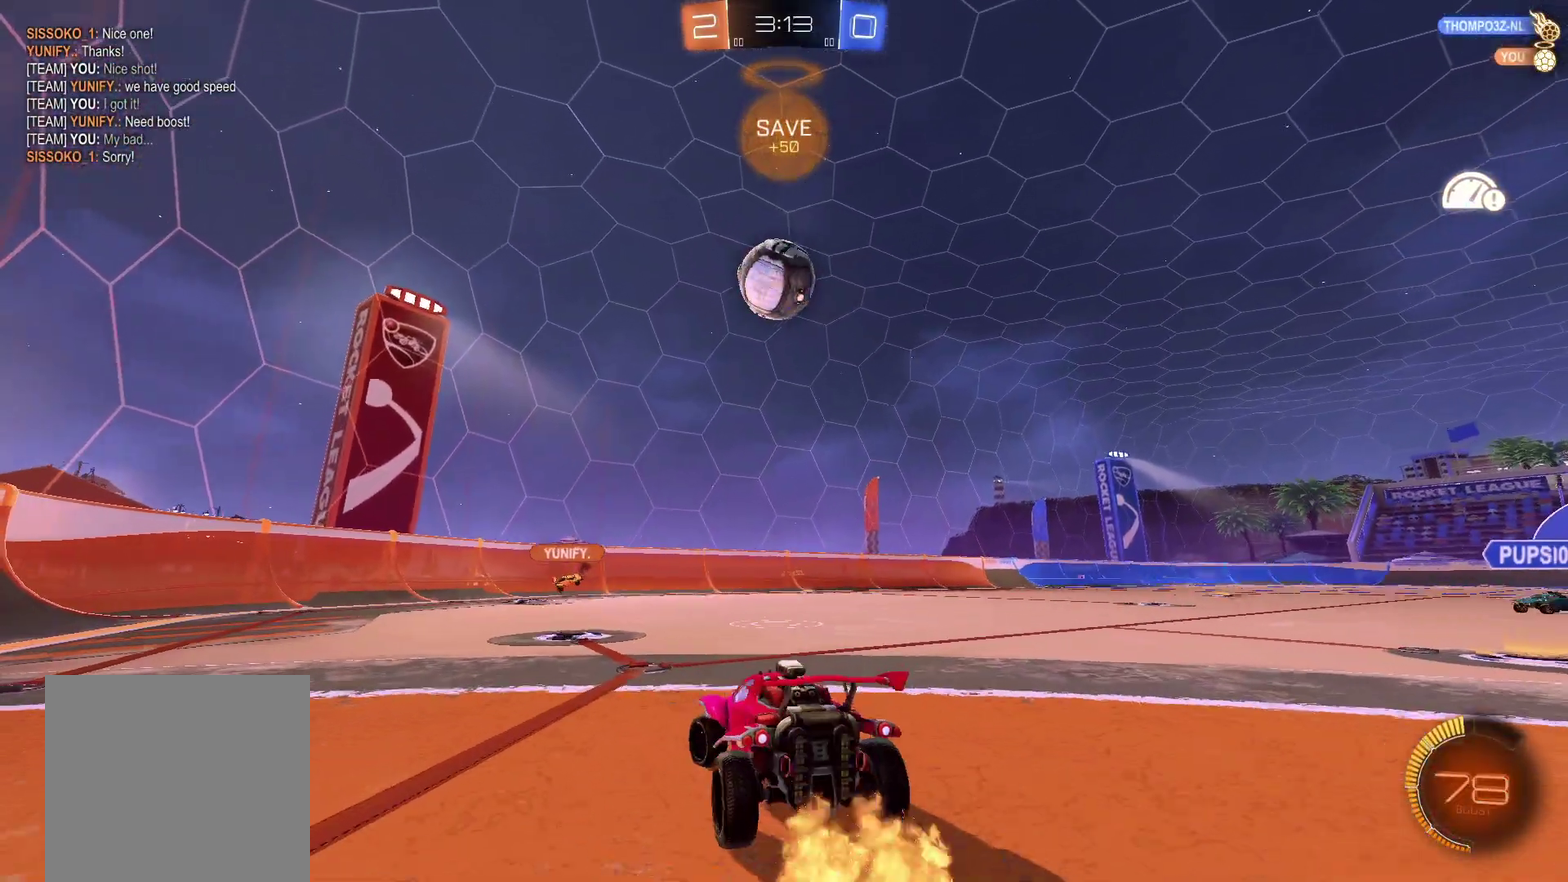
{"buttons": ["A", "B", "R2"], "left_stick": "down", "right_stick": "center", "events": [[33, "left_stick", "center"], [83, "Y", "down"], [133, "left_stick", "right"], [183, "Y", "up"], [250, "left_stick", "center"], [284, "B", "down"], [300, "A", "down"], [334, "left_stick", "down"]]}
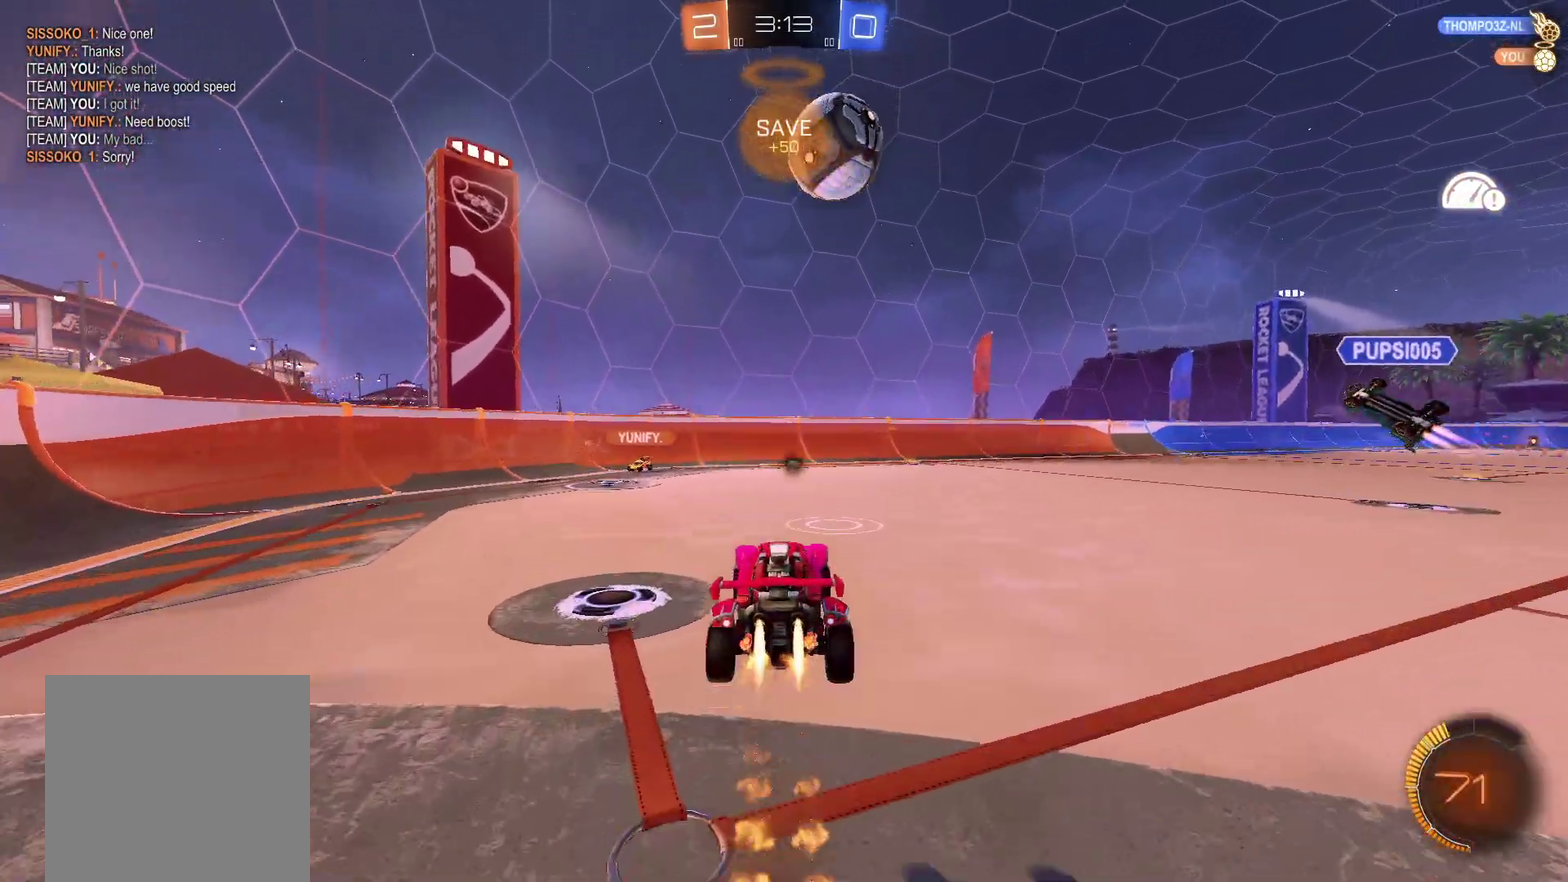
{"buttons": ["R2"], "left_stick": "center", "right_stick": "center", "events": [[34, "A", "up"], [251, "B", "up"], [251, "left_stick", "up-left"], [334, "B", "down"], [351, "left_stick", "center"], [401, "B", "up"]]}
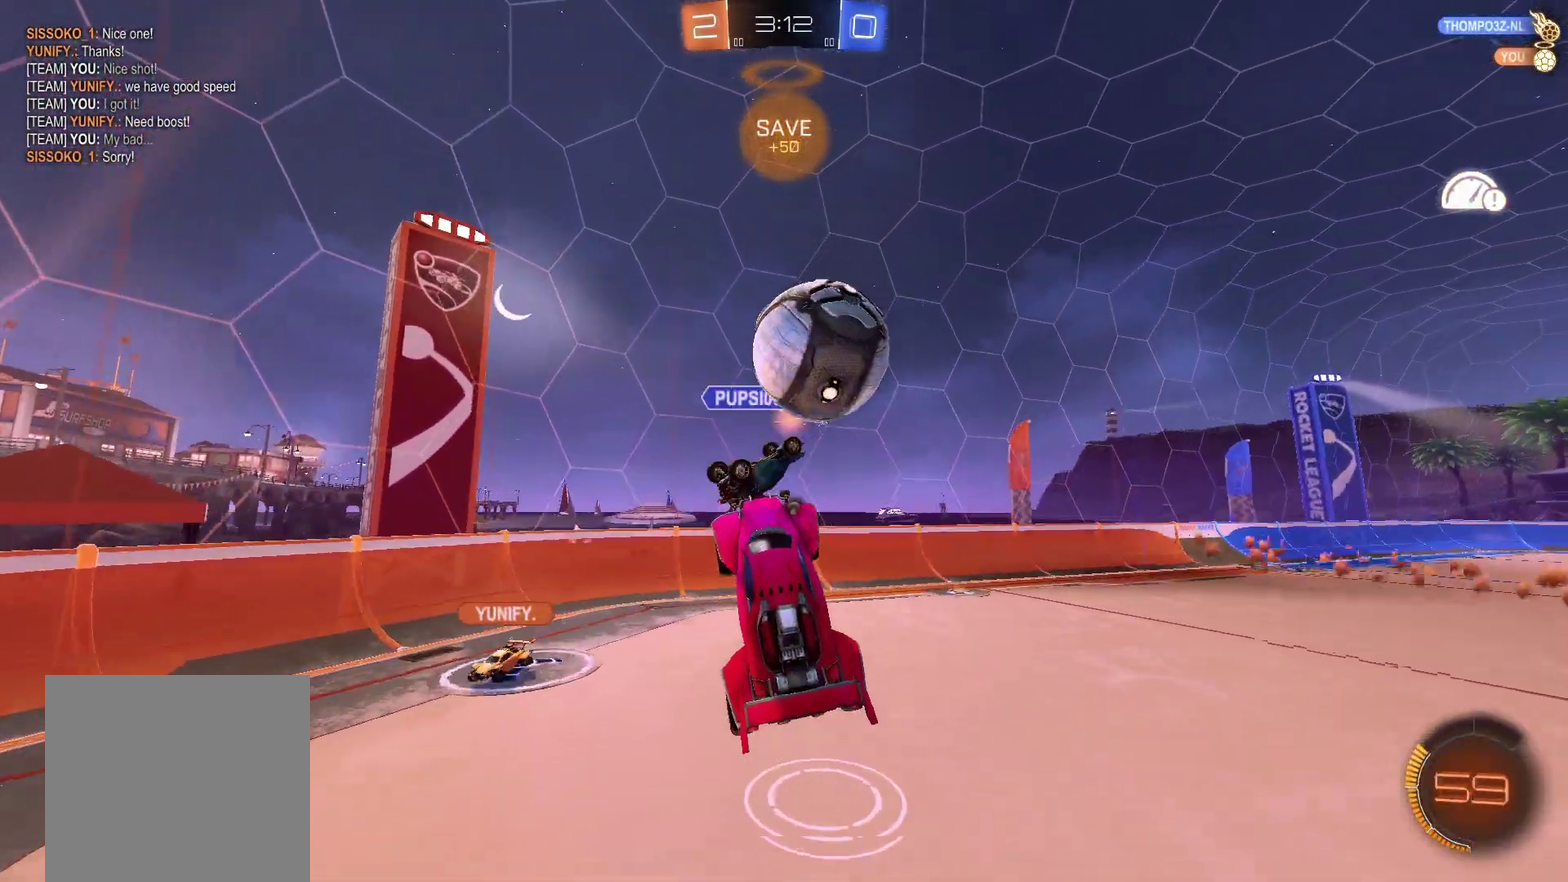
{"buttons": [], "left_stick": "up", "right_stick": "center", "events": [[17, "R2", "up"], [350, "left_stick", "up"]]}
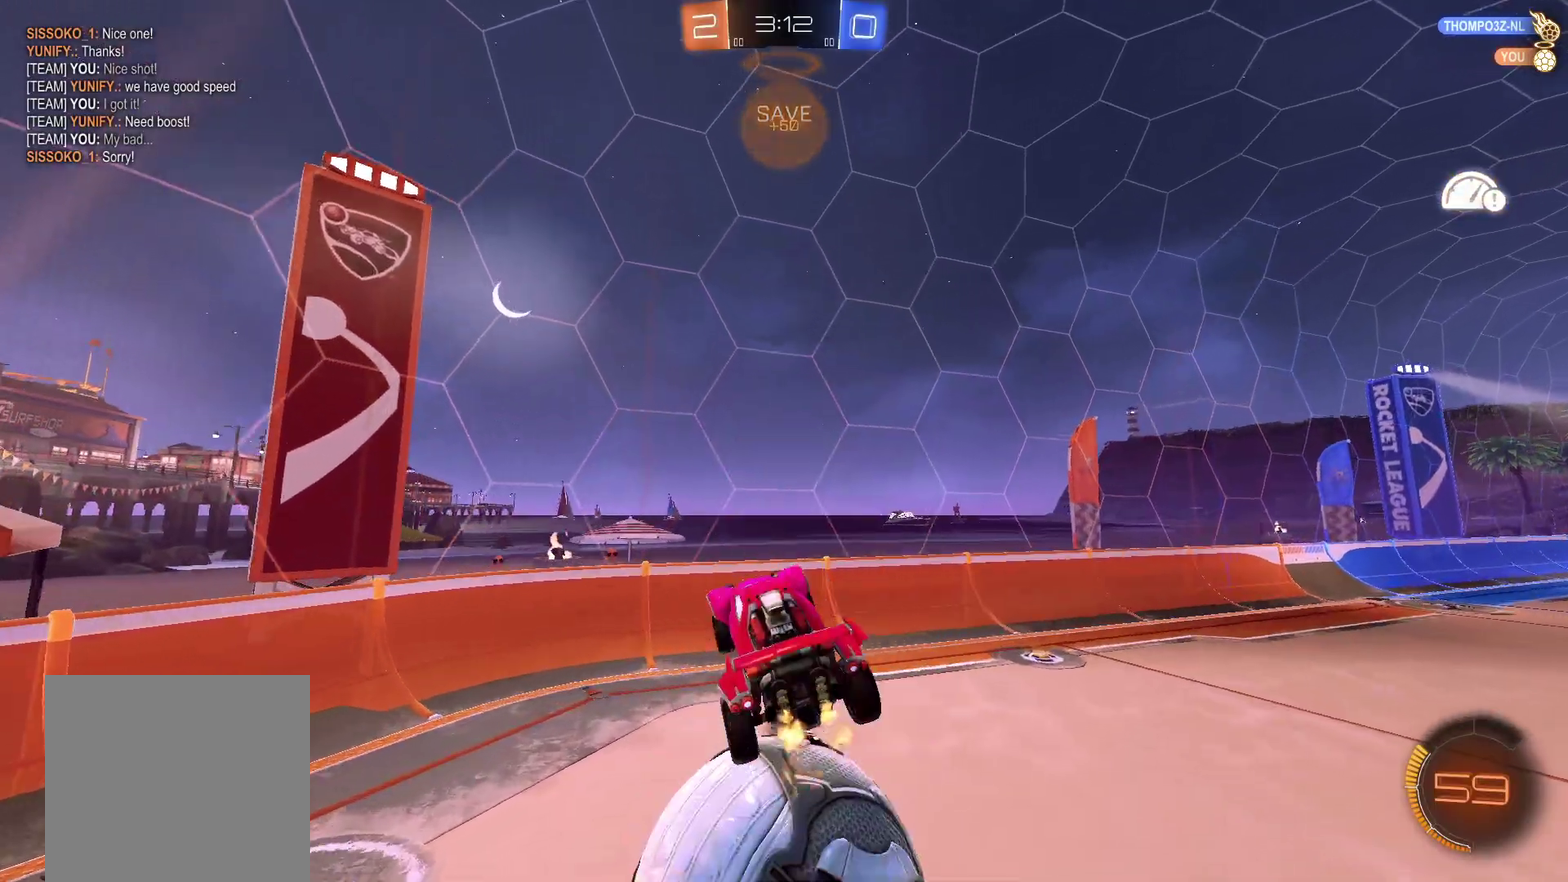
{"buttons": [], "left_stick": "down-right", "right_stick": "center", "events": [[134, "left_stick", "up-right"], [251, "left_stick", "down-right"], [317, "R2", "down"], [351, "Y", "down"], [434, "Y", "up"], [451, "R2", "up"]]}
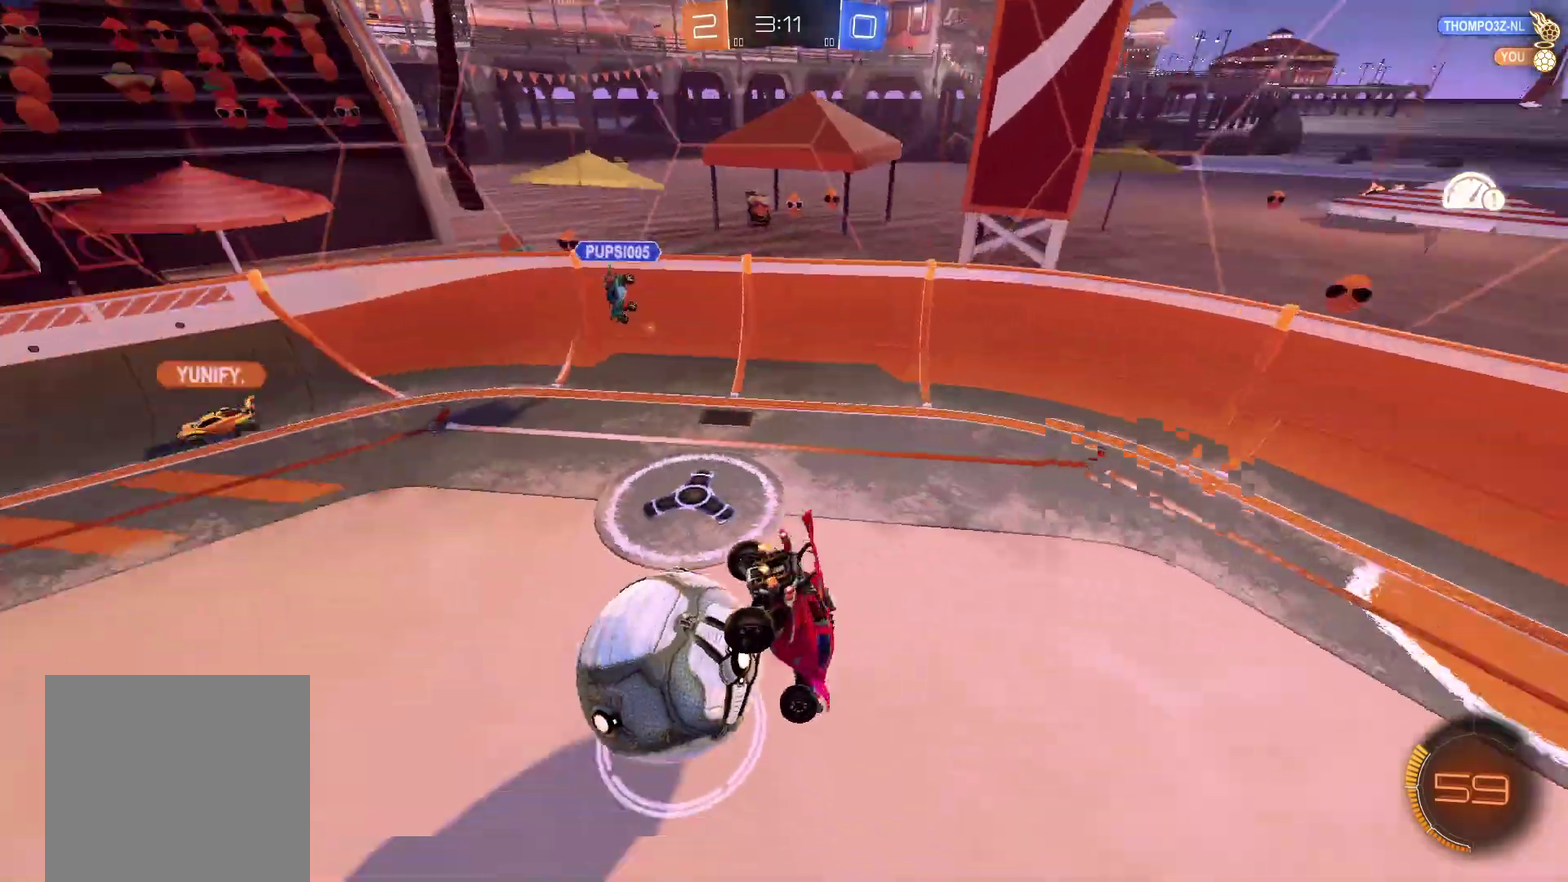
{"buttons": [], "left_stick": "right", "right_stick": "center", "events": [[284, "left_stick", "right"], [351, "L2", "down"], [467, "L2", "up"]]}
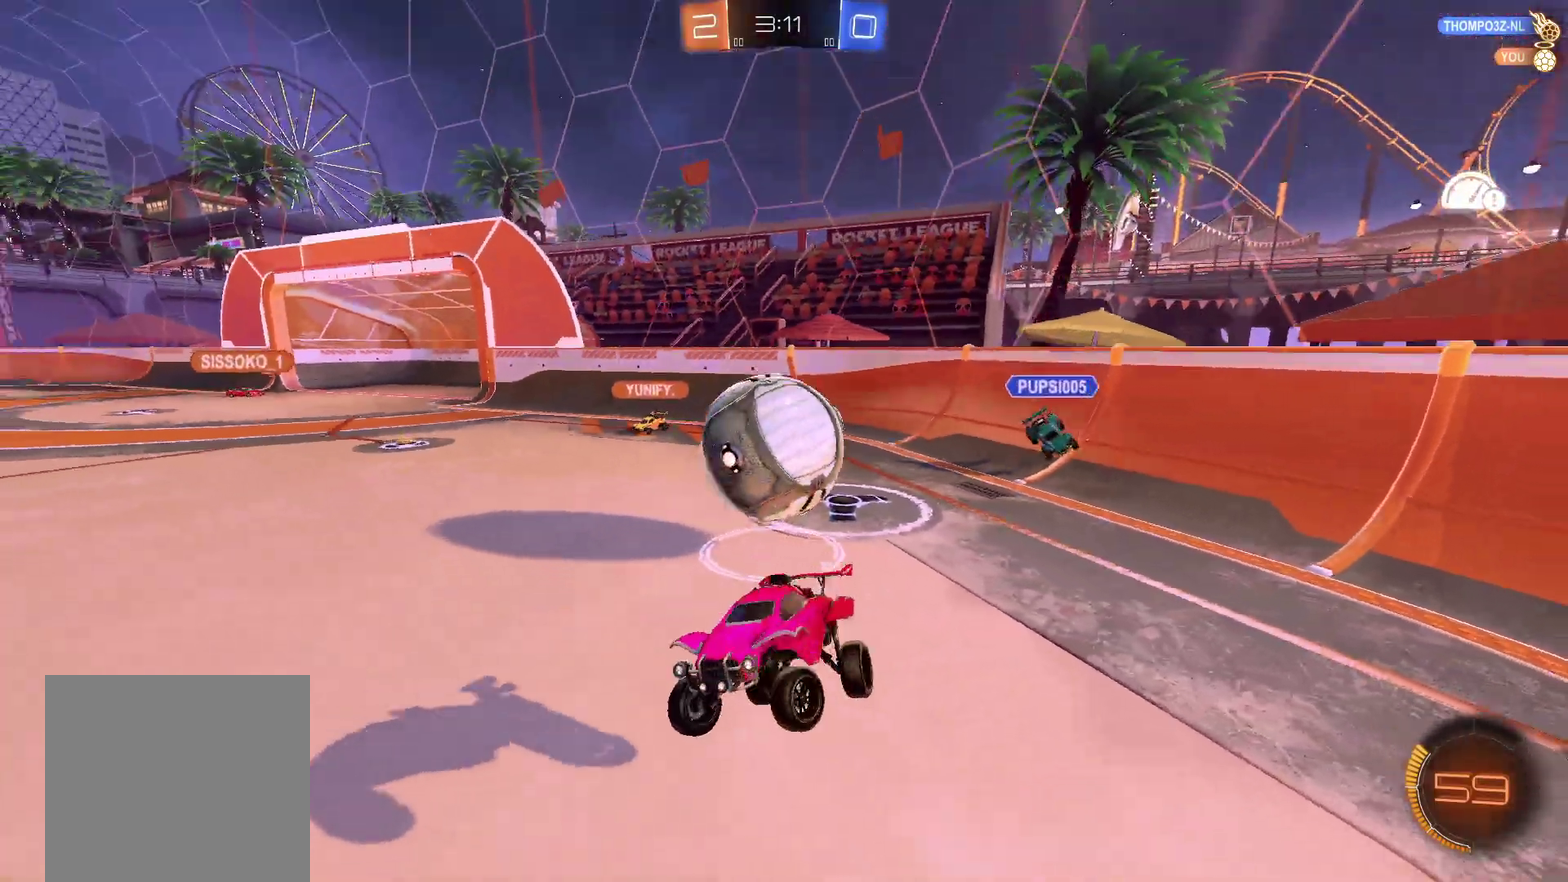
{"buttons": ["R2"], "left_stick": "right", "right_stick": "center", "events": [[16, "left_stick", "center"], [33, "R2", "down"], [183, "left_stick", "up-left"], [283, "left_stick", "center"], [400, "left_stick", "right"]]}
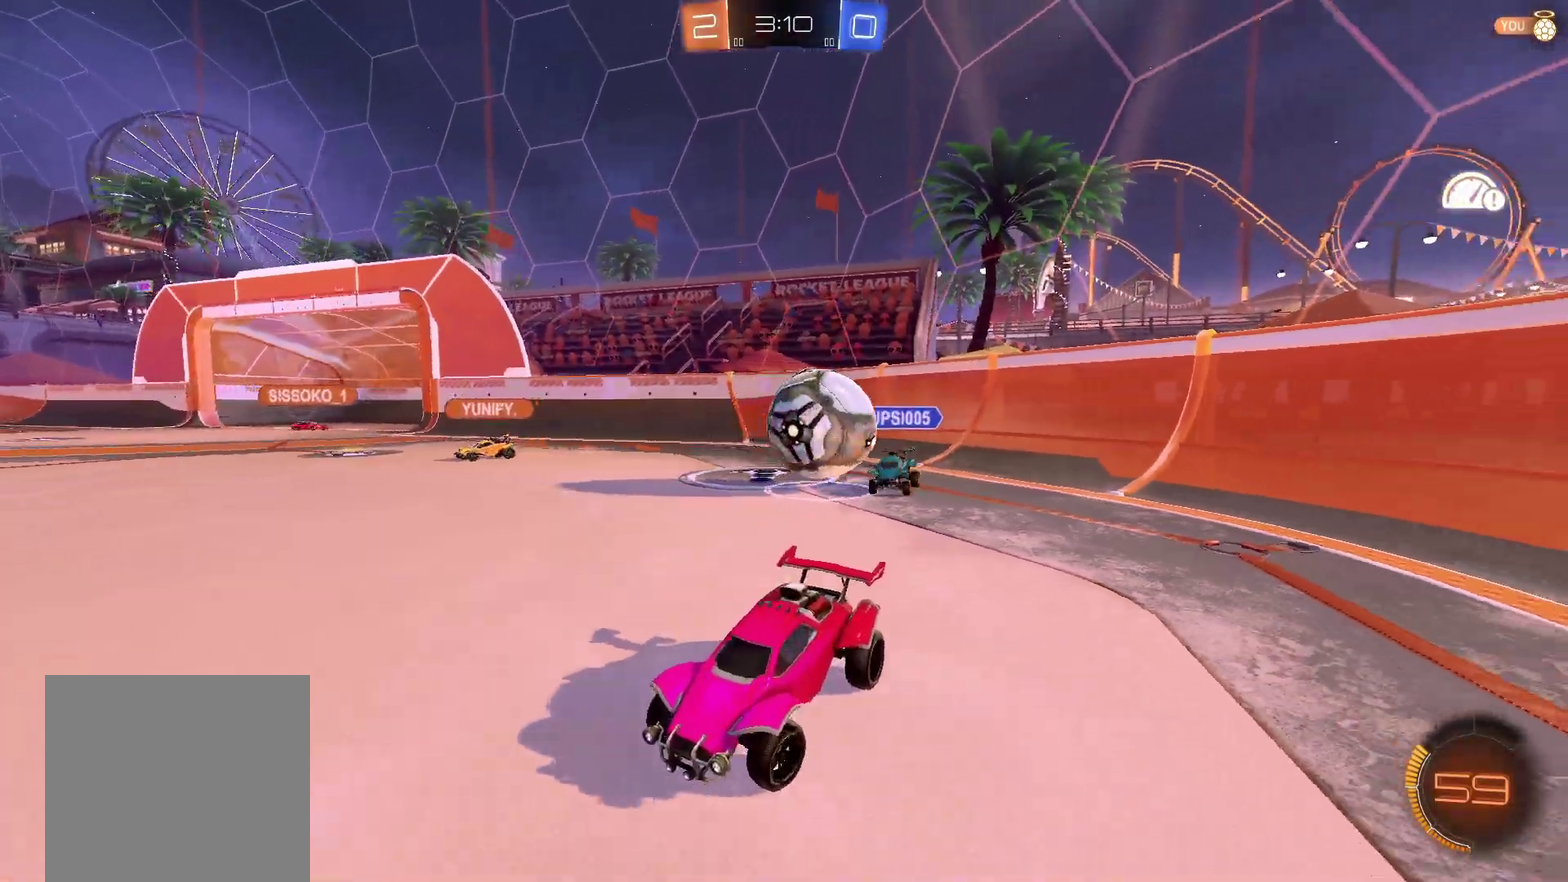
{"buttons": ["R2"], "left_stick": "right", "right_stick": "center", "events": [[200, "R2", "up"], [267, "L2", "down"], [434, "L2", "up"], [501, "R2", "down"]]}
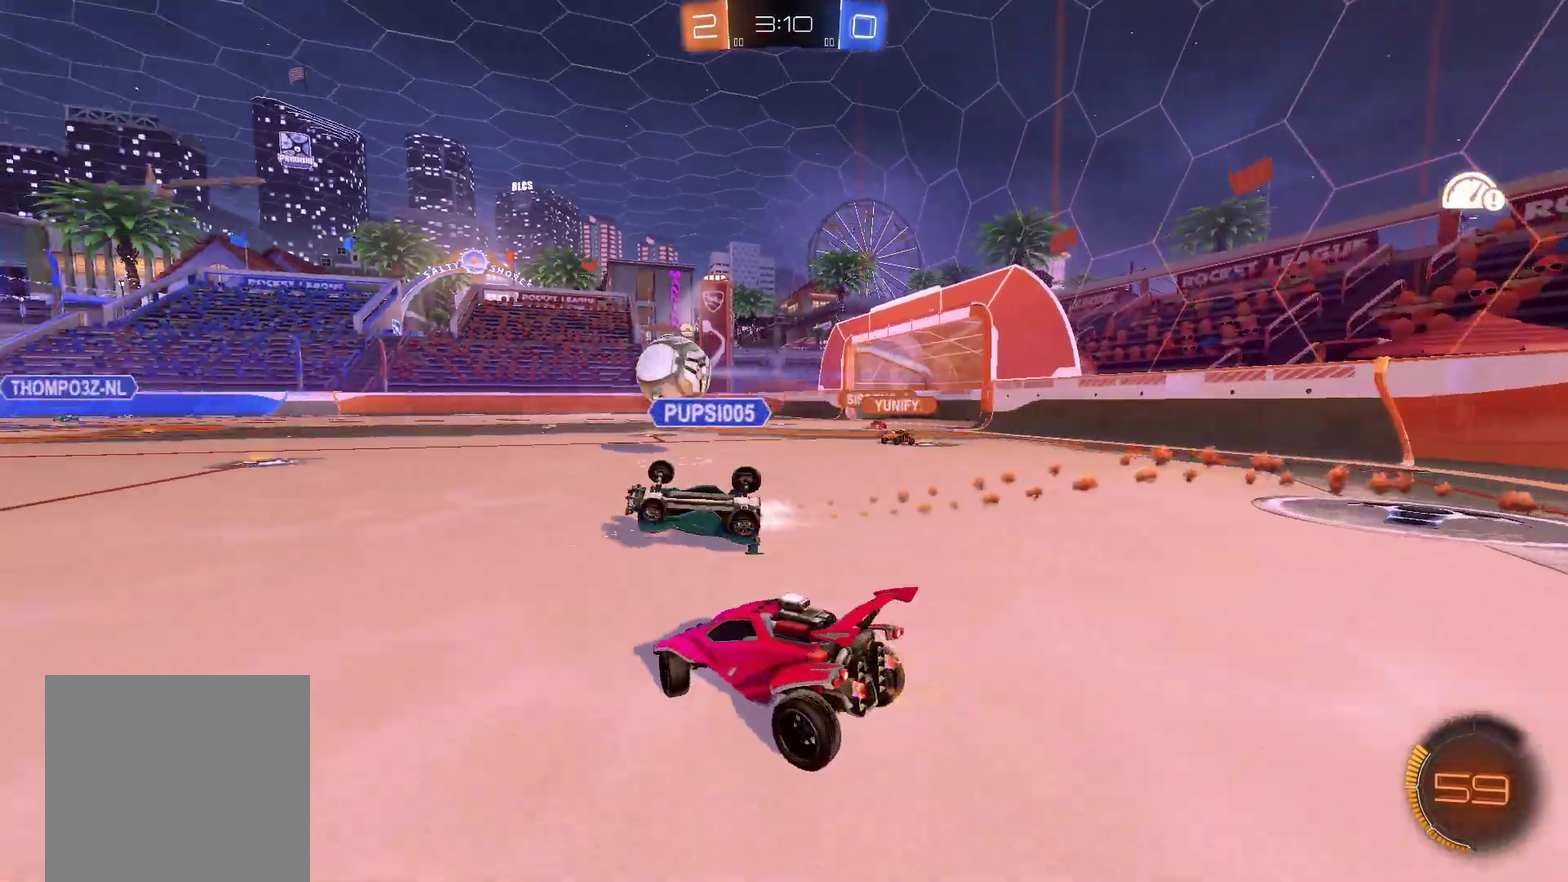
{"buttons": ["R2"], "left_stick": "right", "right_stick": "center", "events": []}
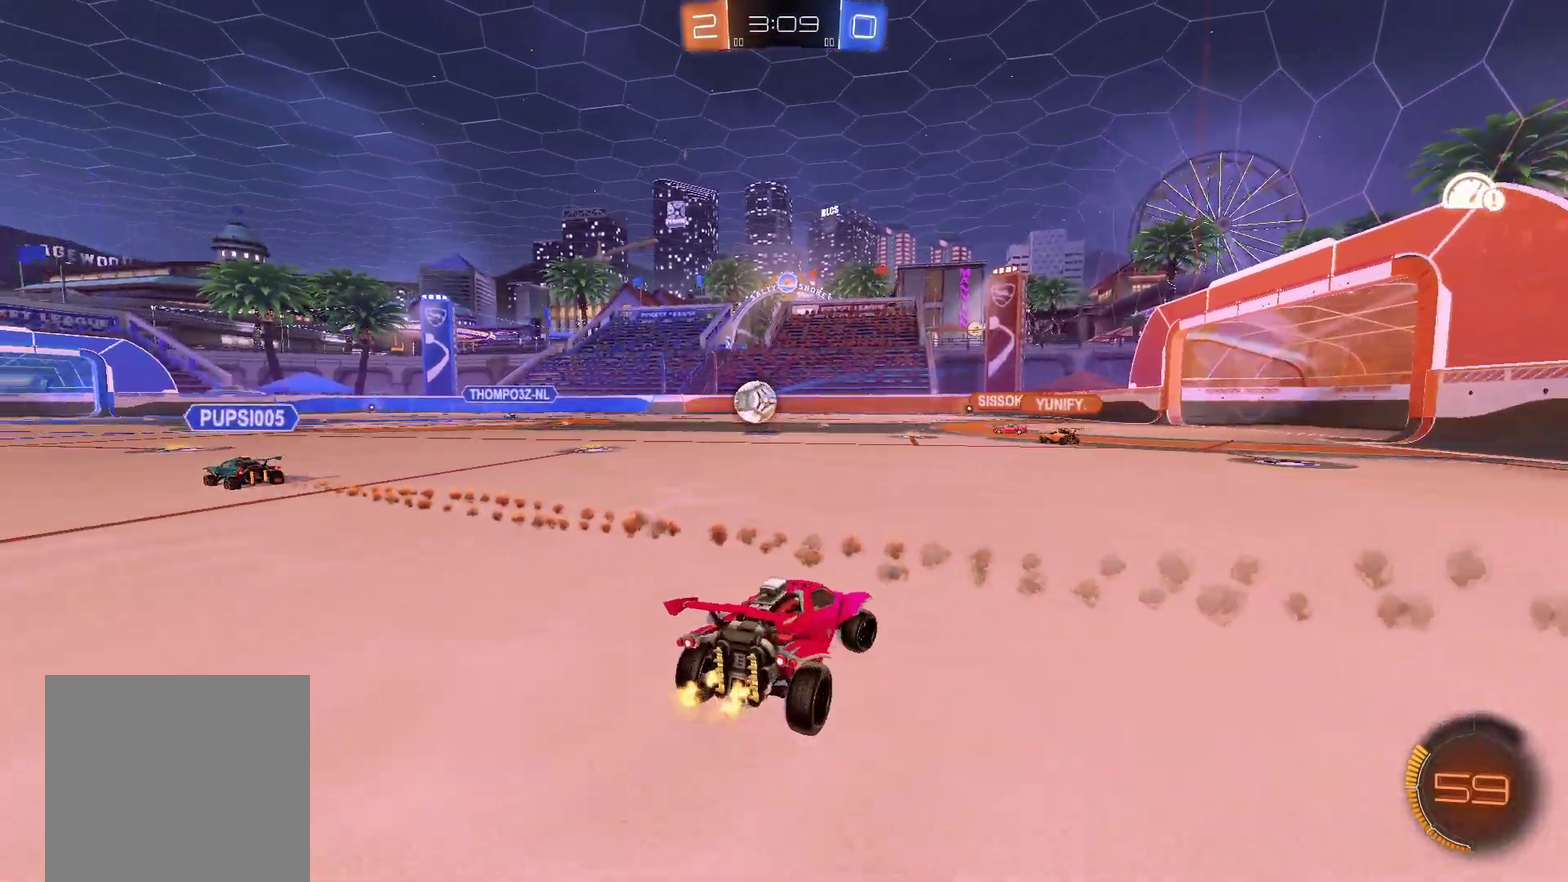
{"buttons": ["R2"], "left_stick": "center", "right_stick": "center", "events": [[317, "left_stick", "up-right"], [401, "left_stick", "center"]]}
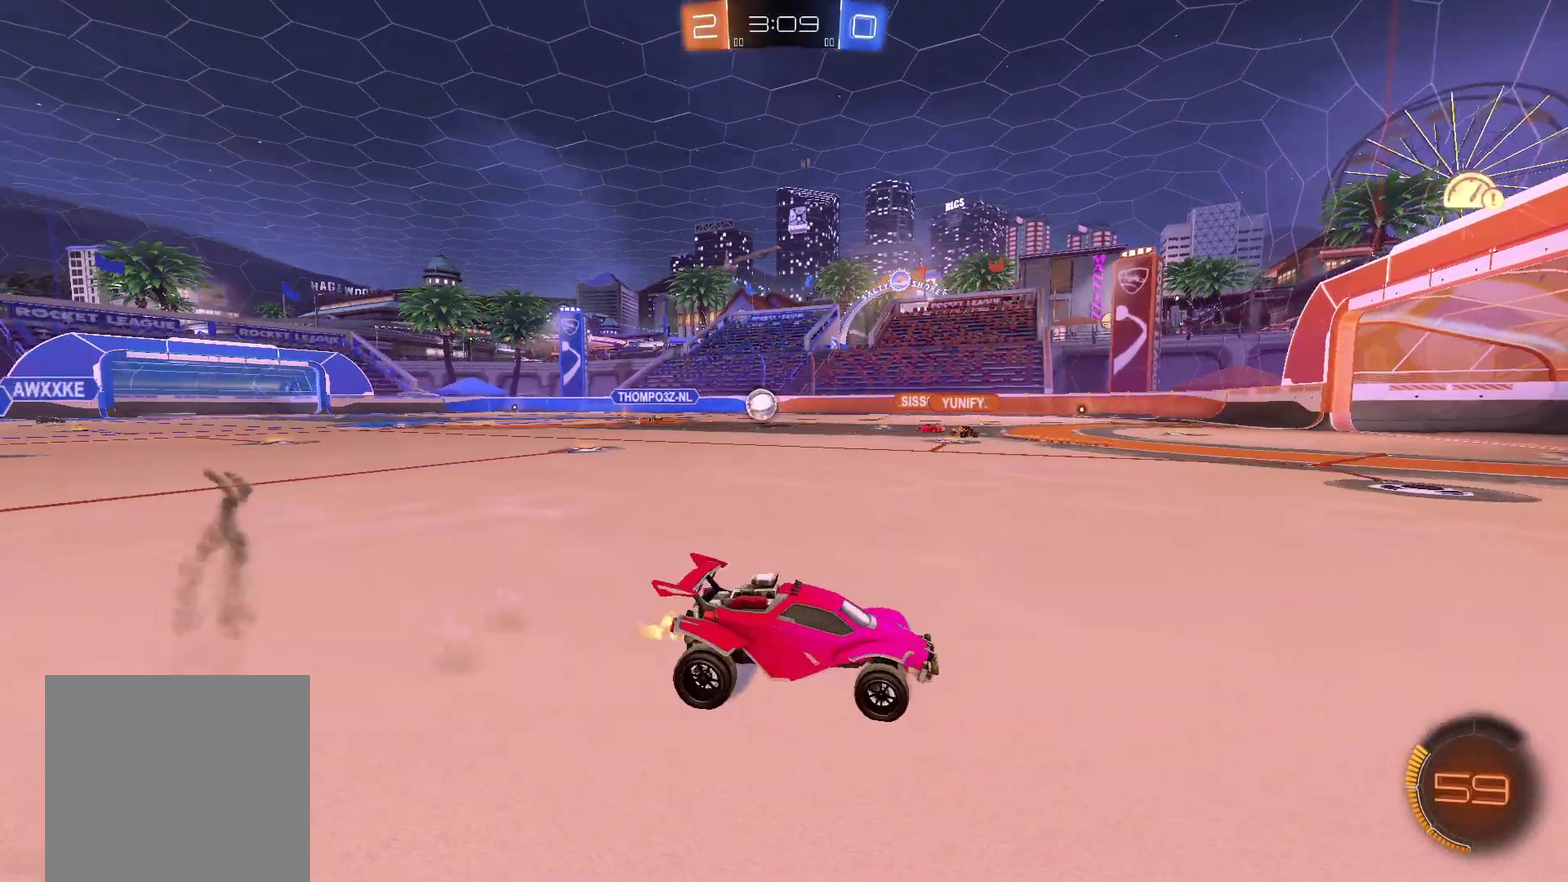
{"buttons": ["R2"], "left_stick": "up-left", "right_stick": "center", "events": [[367, "left_stick", "up-left"]]}
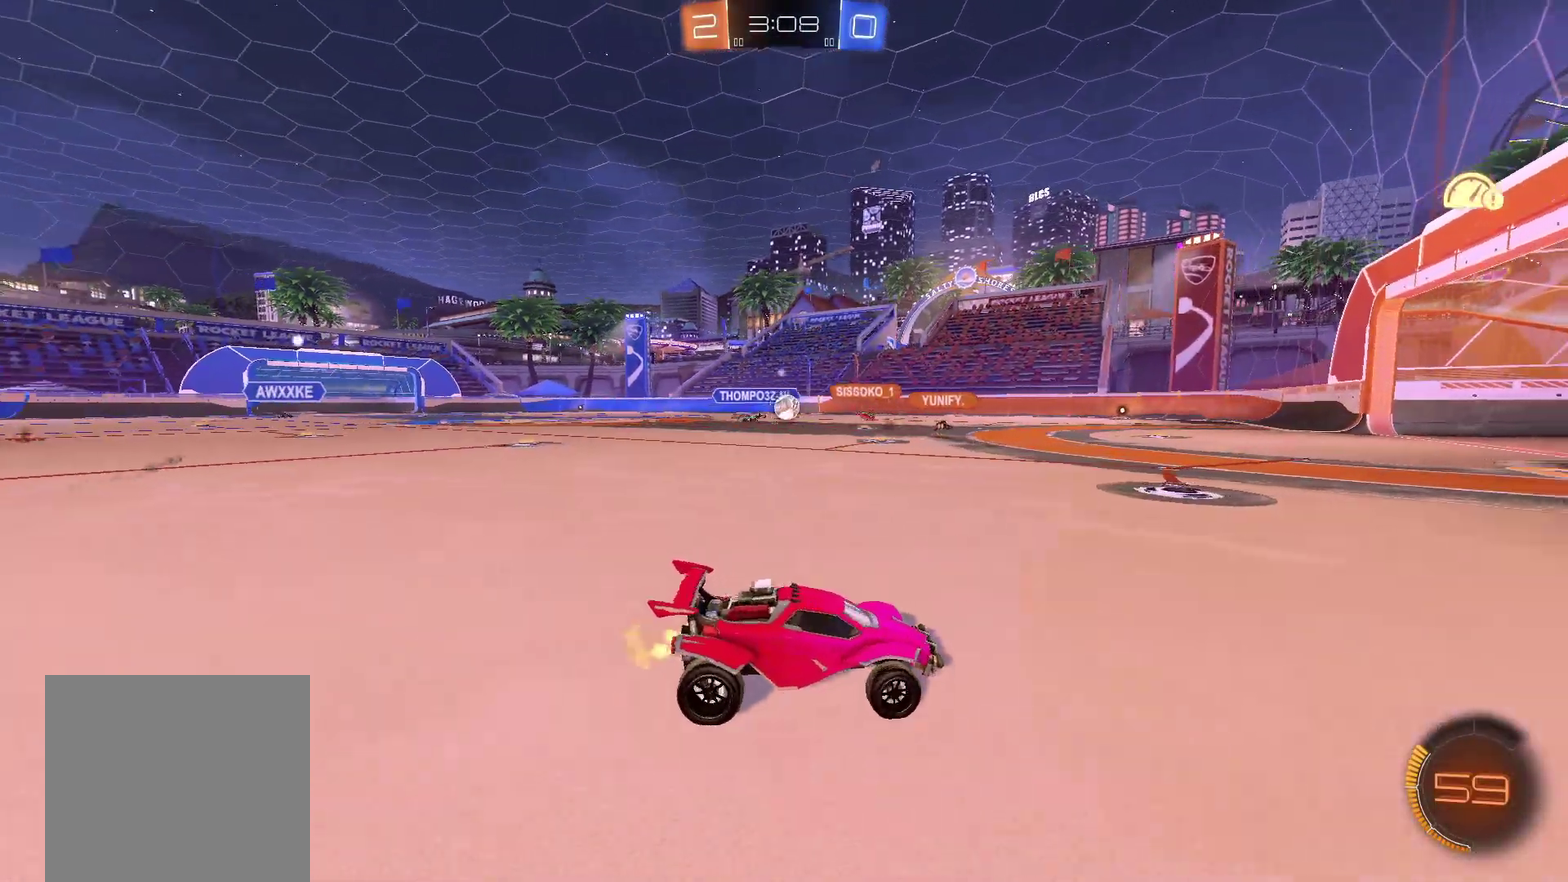
{"buttons": ["R2"], "left_stick": "center", "right_stick": "center", "events": [[284, "left_stick", "center"]]}
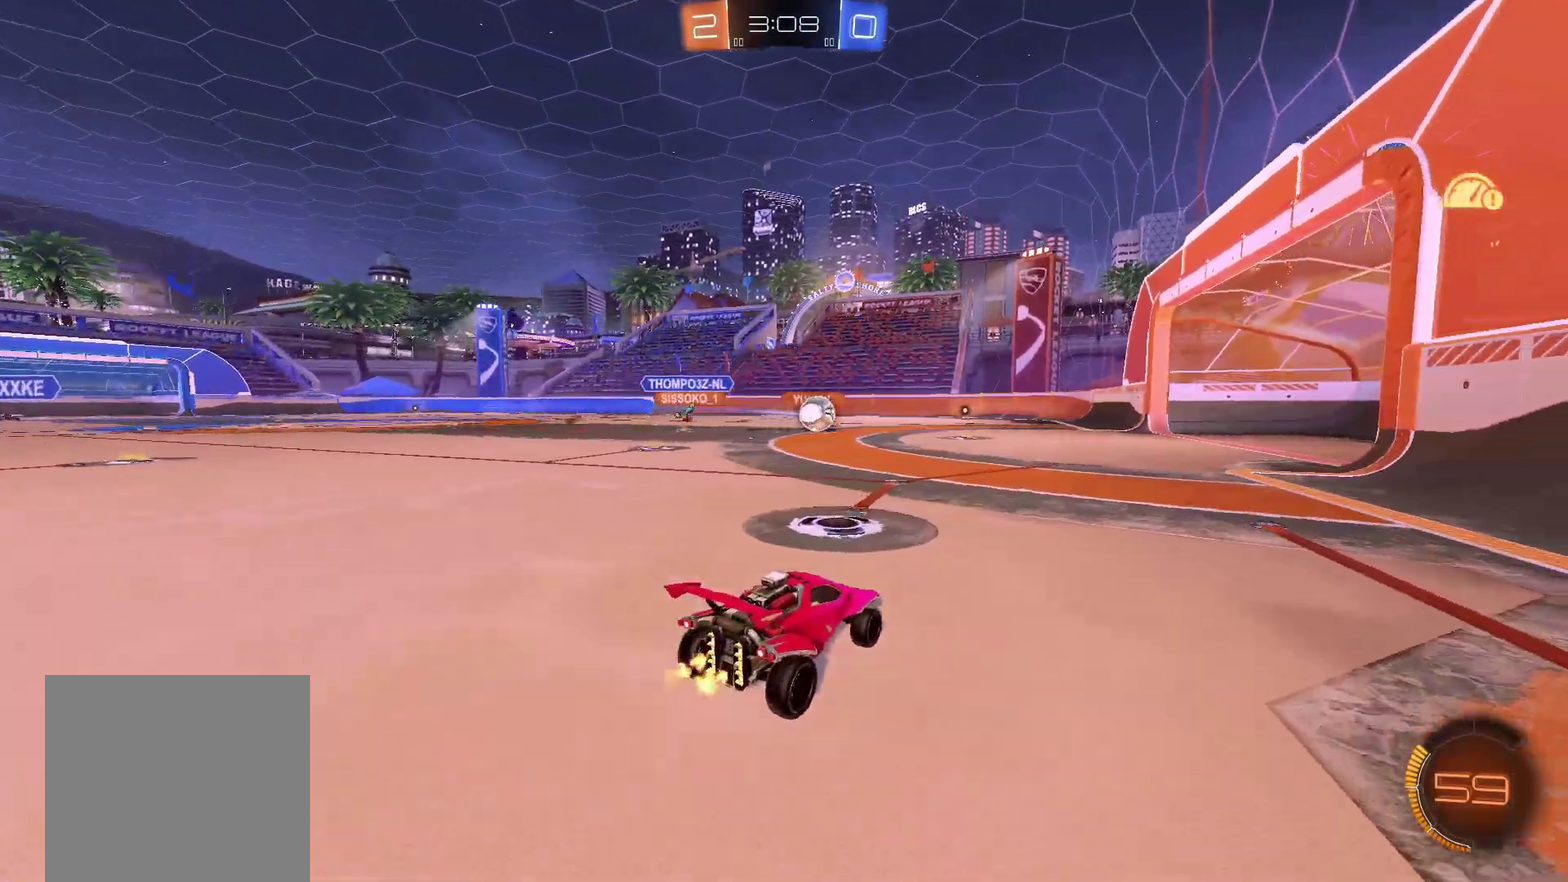
{"buttons": [], "left_stick": "center", "right_stick": "center", "events": [[117, "left_stick", "right"], [267, "R2", "up"], [267, "left_stick", "center"], [283, "L2", "down"], [400, "L2", "up"]]}
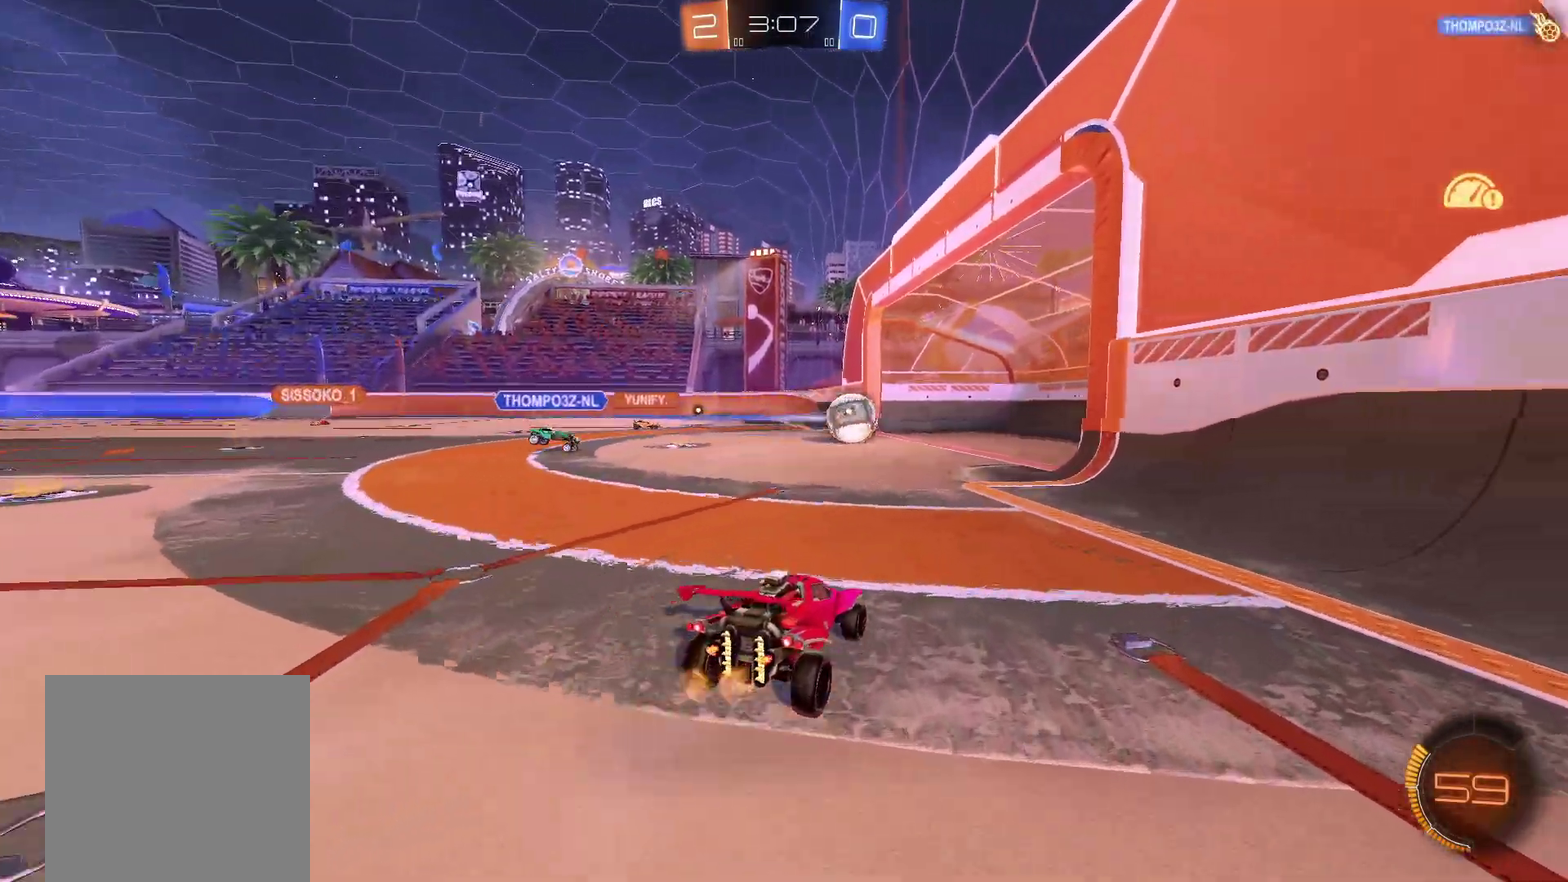
{"buttons": [], "left_stick": "center", "right_stick": "center", "events": []}
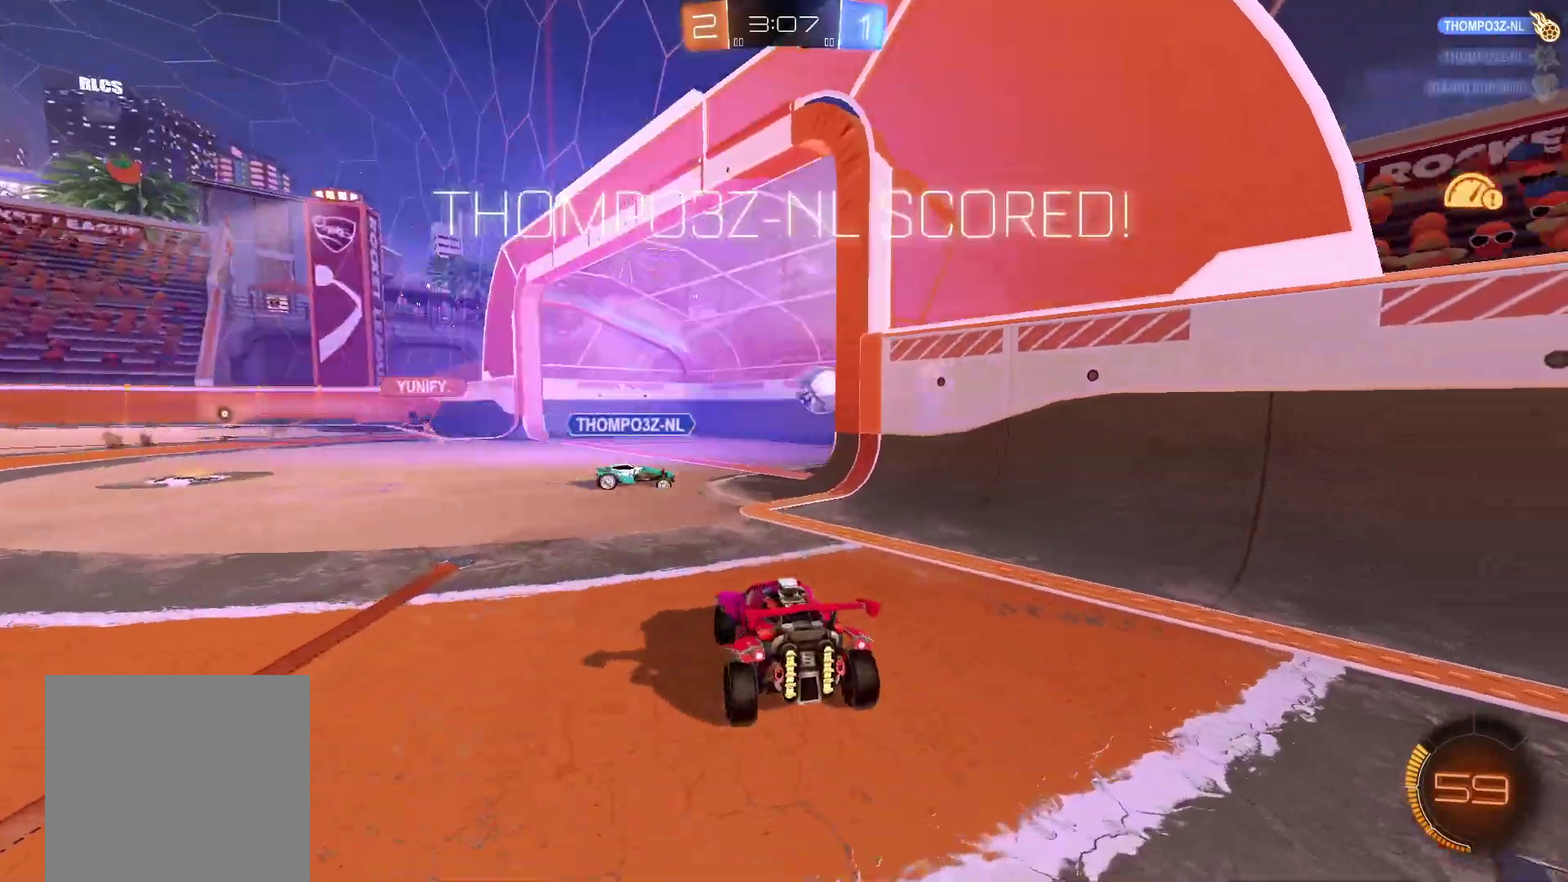
{"buttons": [], "left_stick": "center", "right_stick": "center", "events": []}
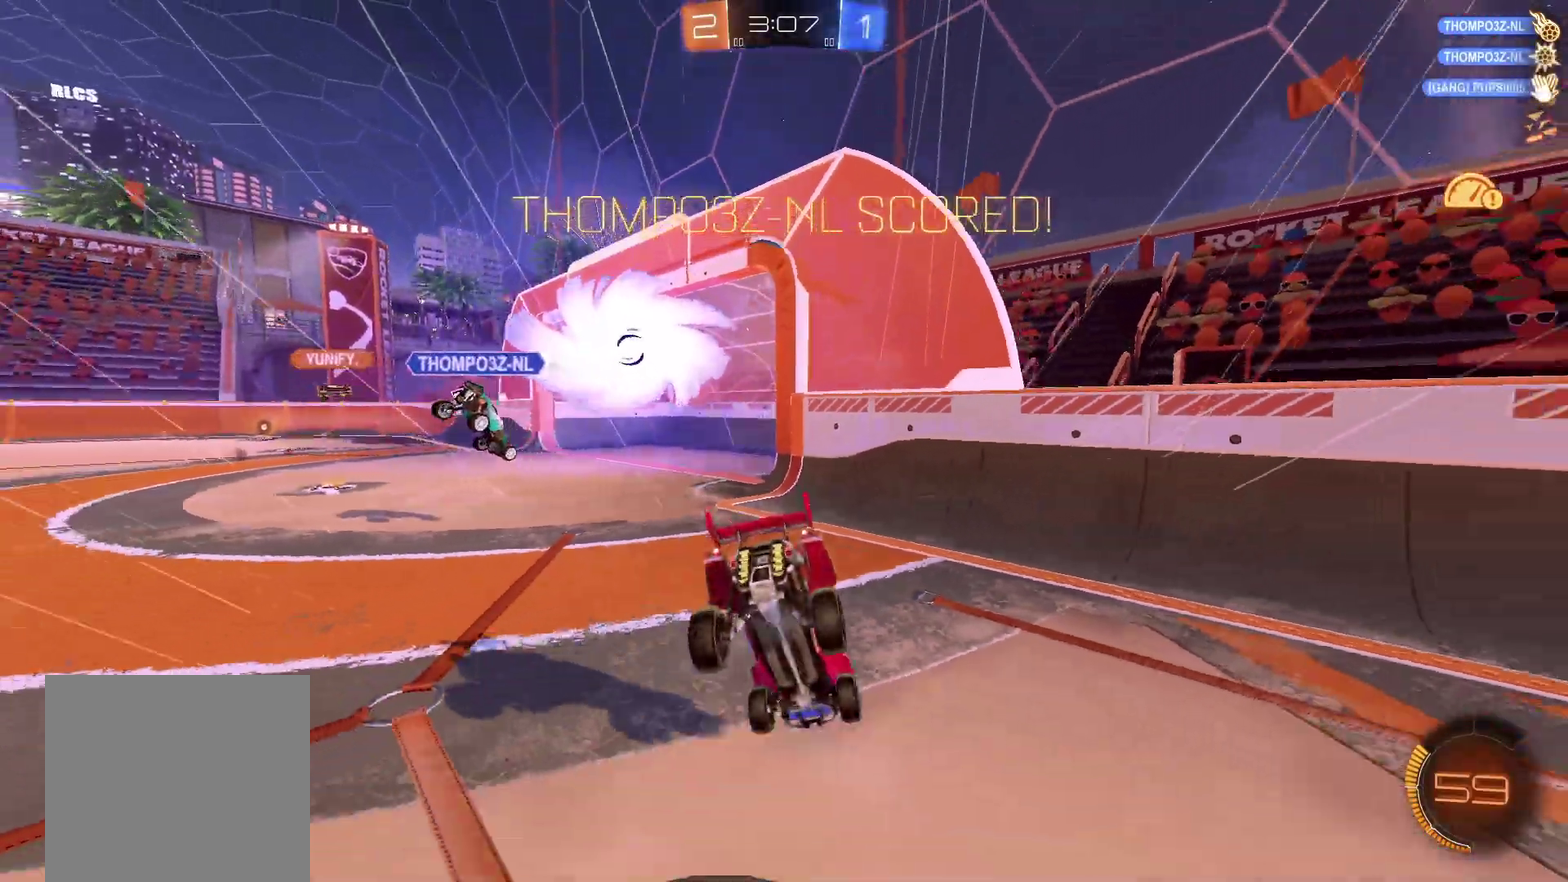
{"buttons": ["L2"], "left_stick": "right", "right_stick": "center", "events": [[451, "left_stick", "right"], [467, "L2", "down"]]}
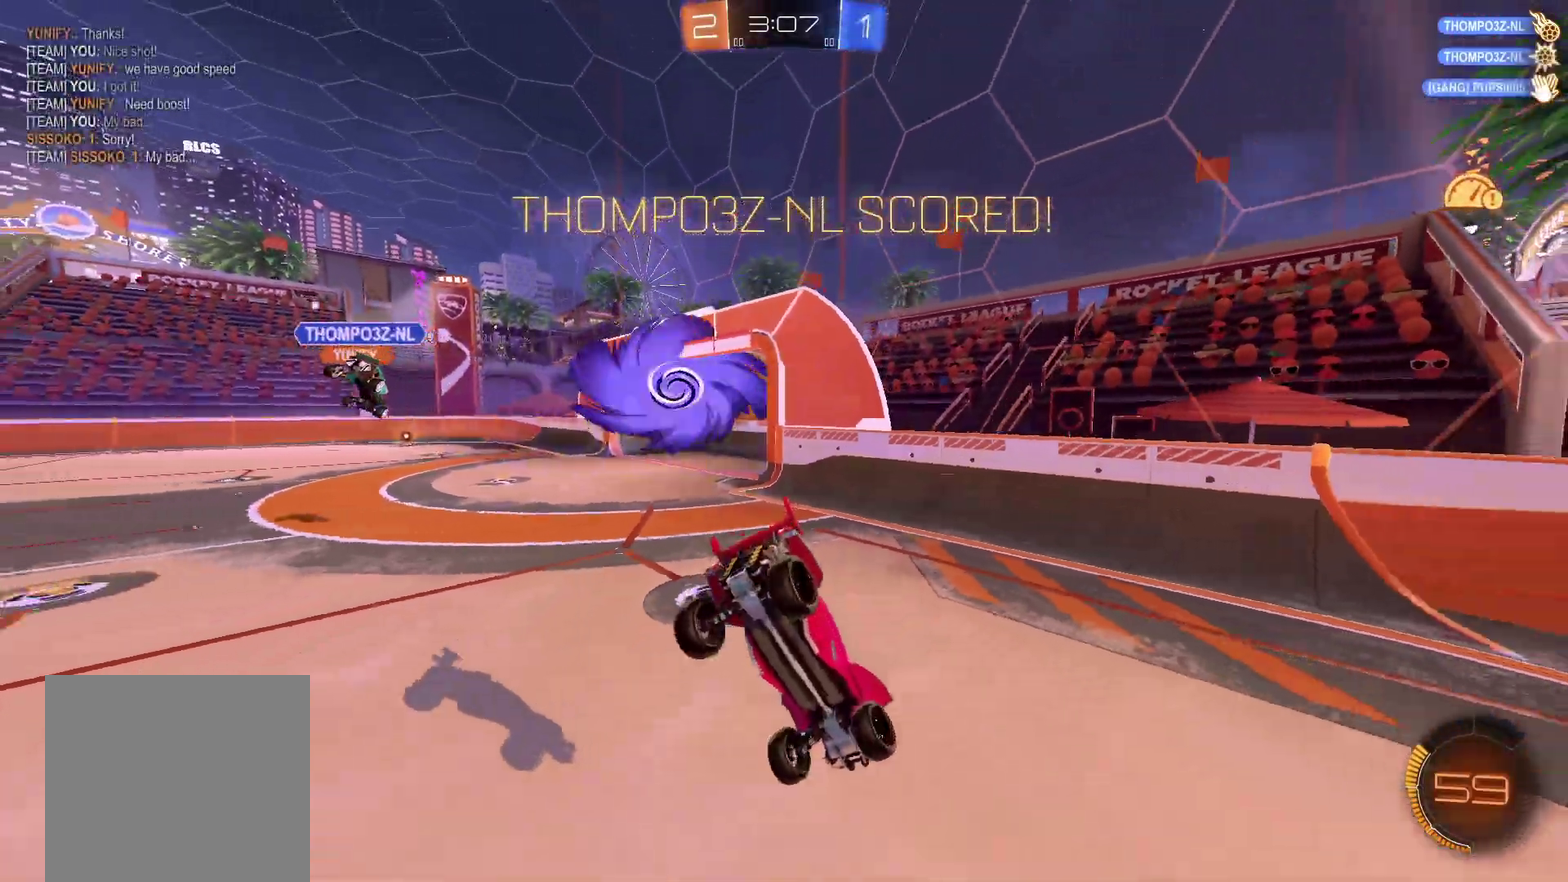
{"buttons": ["L2"], "left_stick": "right", "right_stick": "center", "events": [[50, "A", "down"], [150, "A", "up"], [150, "left_stick", "down-right"], [500, "left_stick", "right"]]}